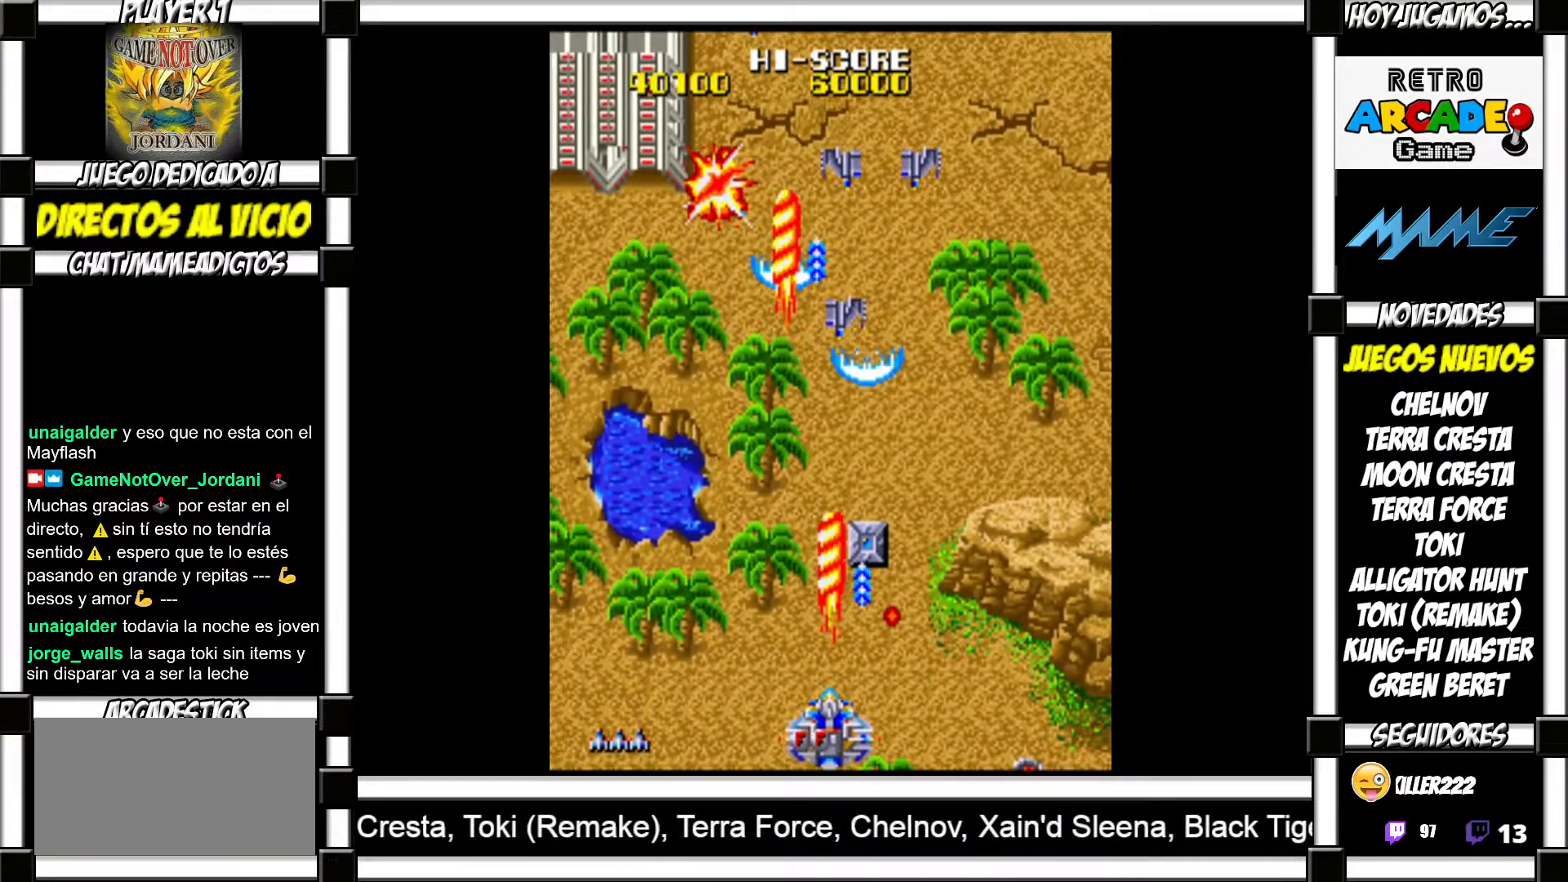
Gameplay with a controller (arcade stick); each line is a JSON object with the inputs held at the frame after it. "events" lists button and stick changes between this image and that frame as [ms after this image, input, new state], when the widget could be followed in between. Not read: L3 R3 left_stick other_buttons.
{"buttons": [], "events": [[117, "SQUARE", "down"], [133, "SQUARE", "up"], [250, "SQUARE", "down"], [283, "SQUARE", "up"], [367, "SQUARE", "down"], [400, "SQUARE", "up"]]}
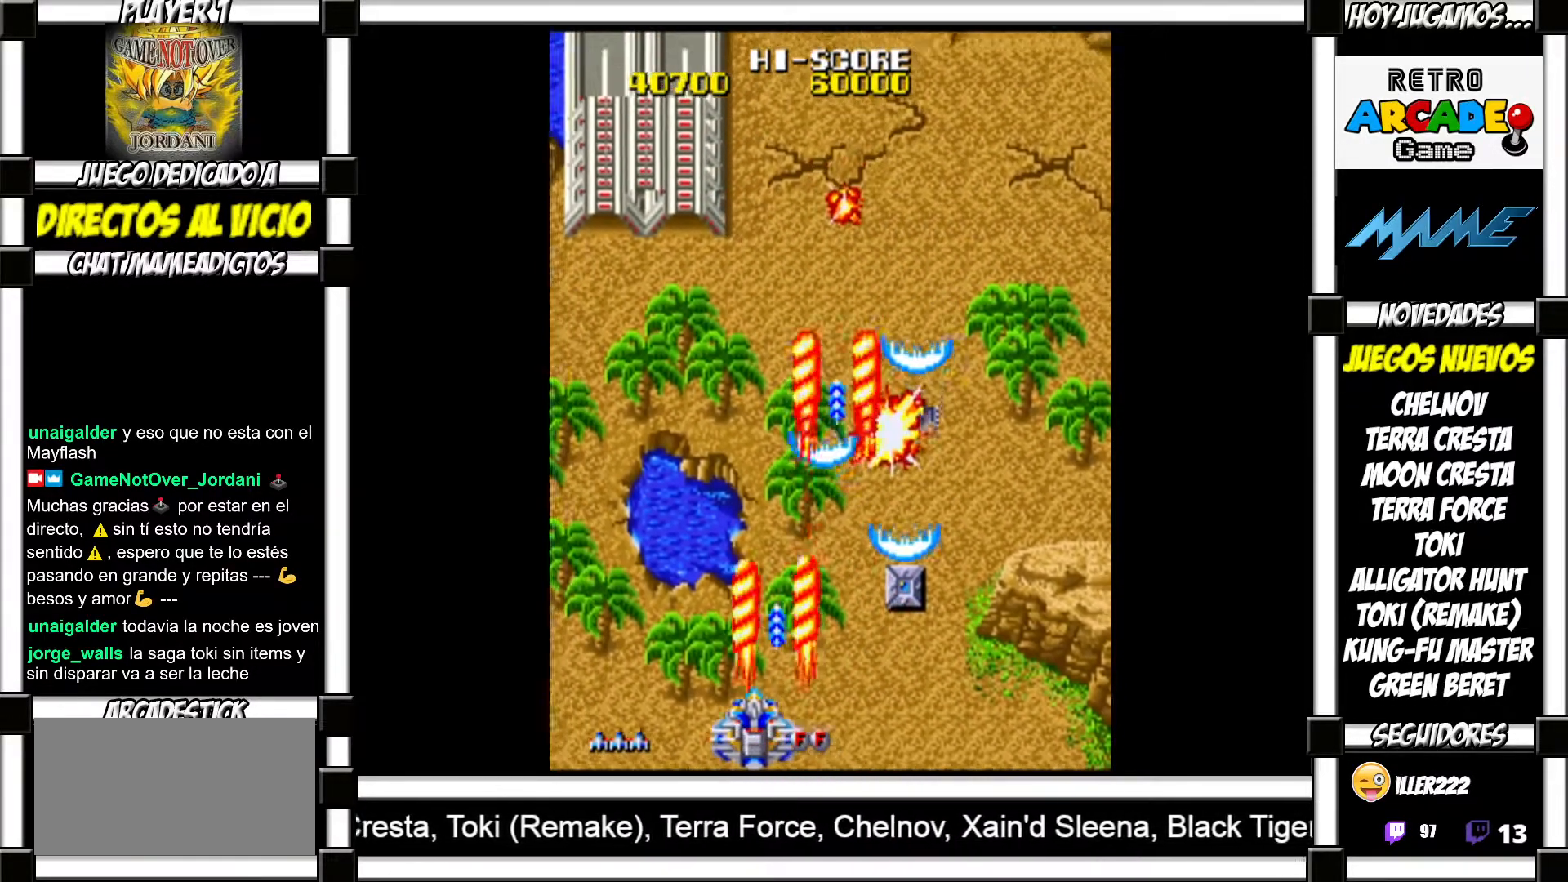
{"buttons": [], "events": [[17, "SQUARE", "down"], [50, "SQUARE", "up"], [150, "SQUARE", "down"], [183, "SQUARE", "up"], [283, "SQUARE", "down"], [333, "SQUARE", "up"], [433, "SQUARE", "down"], [467, "SQUARE", "up"]]}
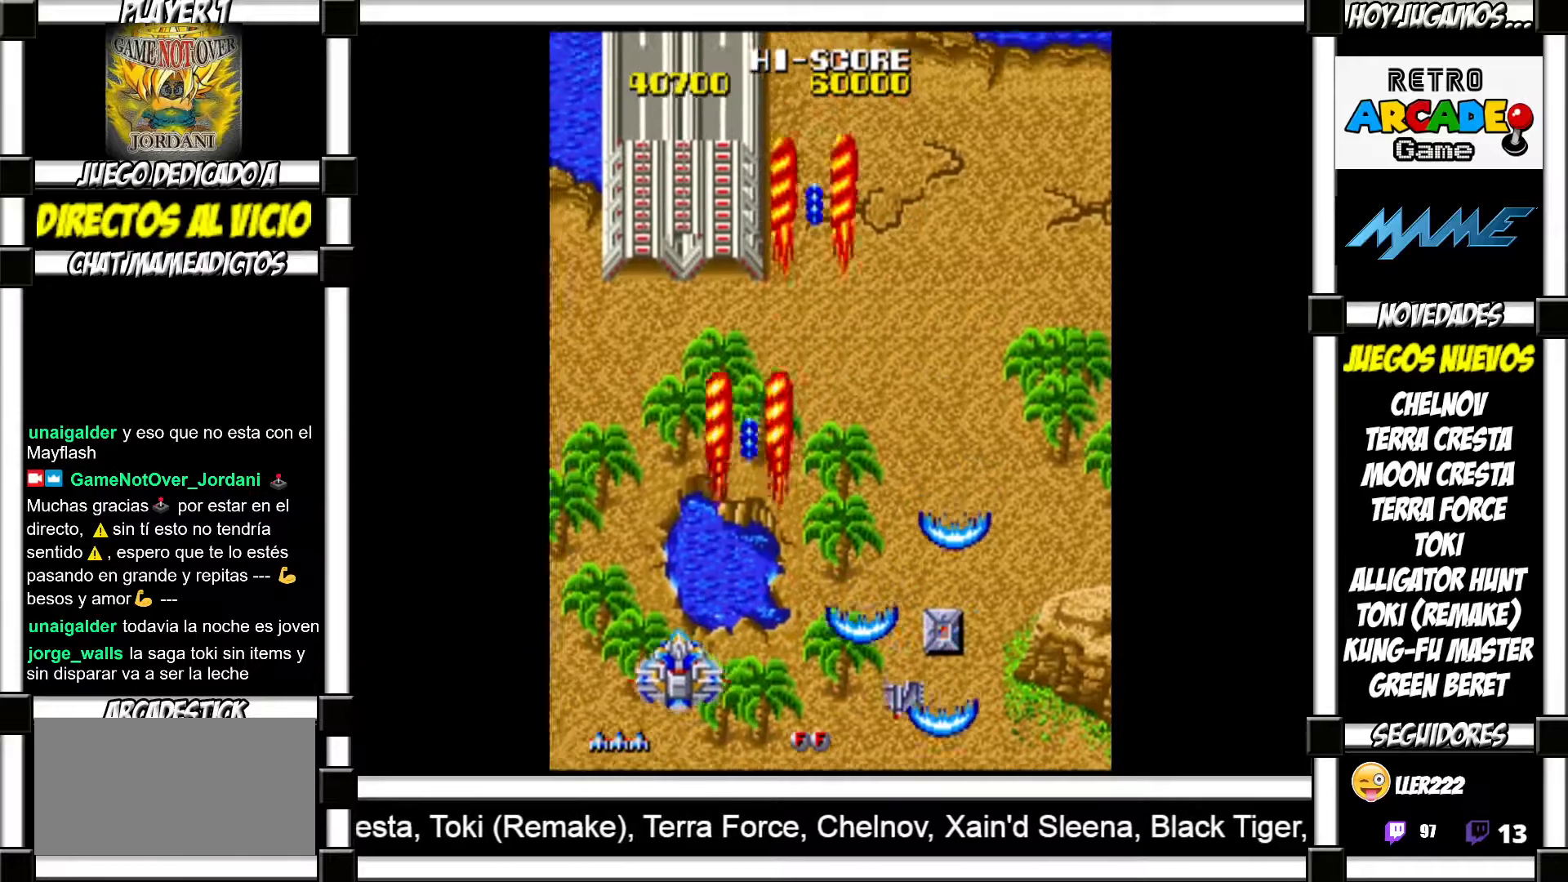
{"buttons": [], "events": [[50, "SQUARE", "down"], [100, "SQUARE", "up"], [200, "SQUARE", "down"], [233, "SQUARE", "up"], [350, "SQUARE", "down"], [383, "SQUARE", "up"]]}
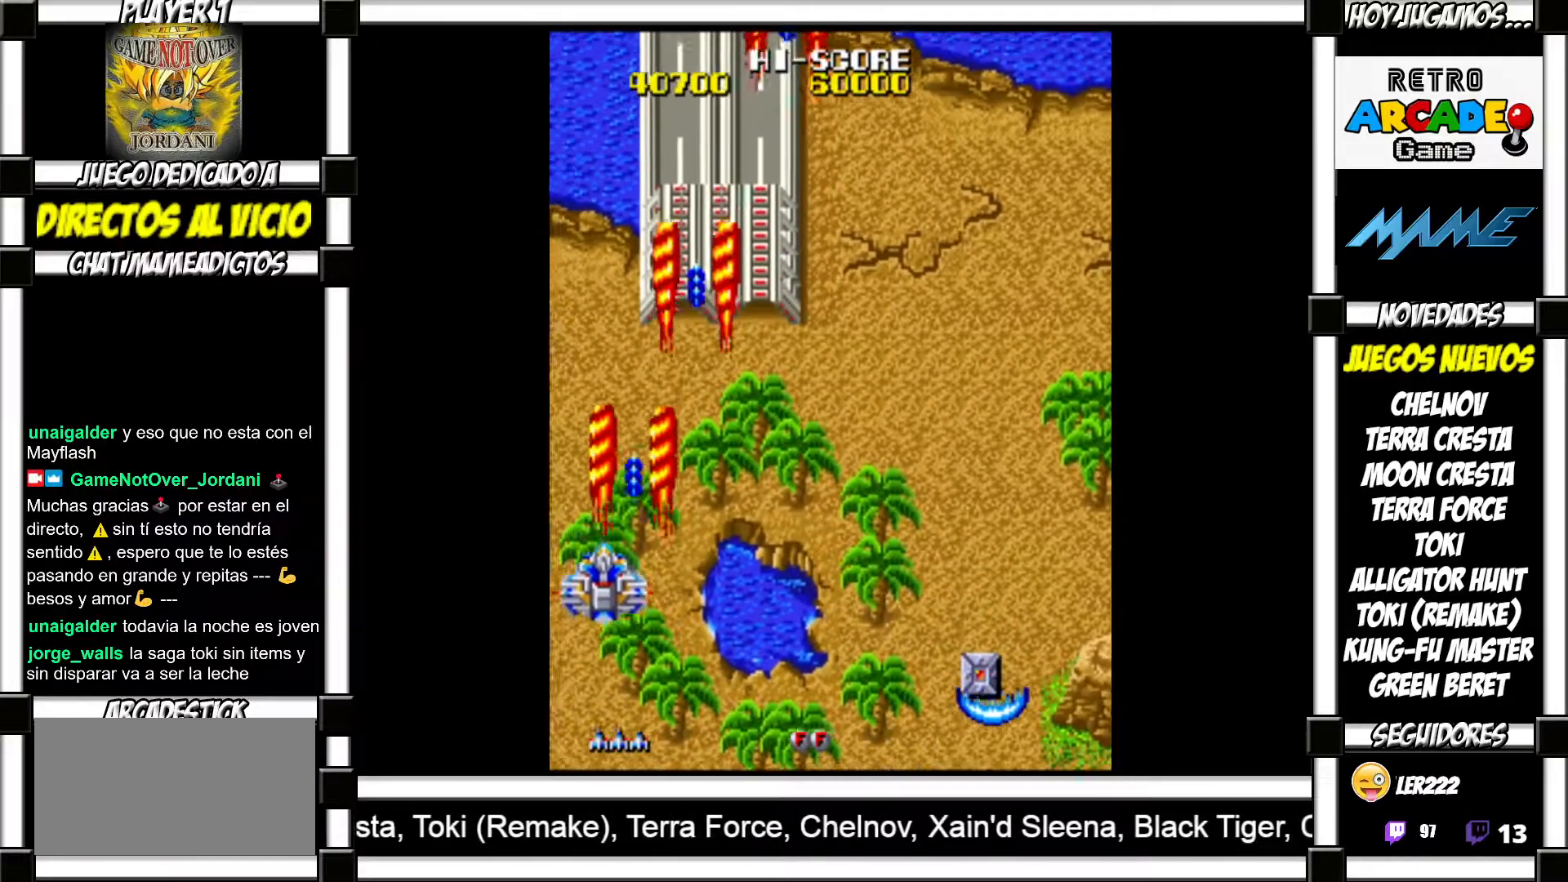
{"buttons": [], "events": [[100, "SQUARE", "down"], [133, "SQUARE", "up"], [233, "SQUARE", "down"], [300, "SQUARE", "up"], [383, "SQUARE", "down"], [433, "SQUARE", "up"]]}
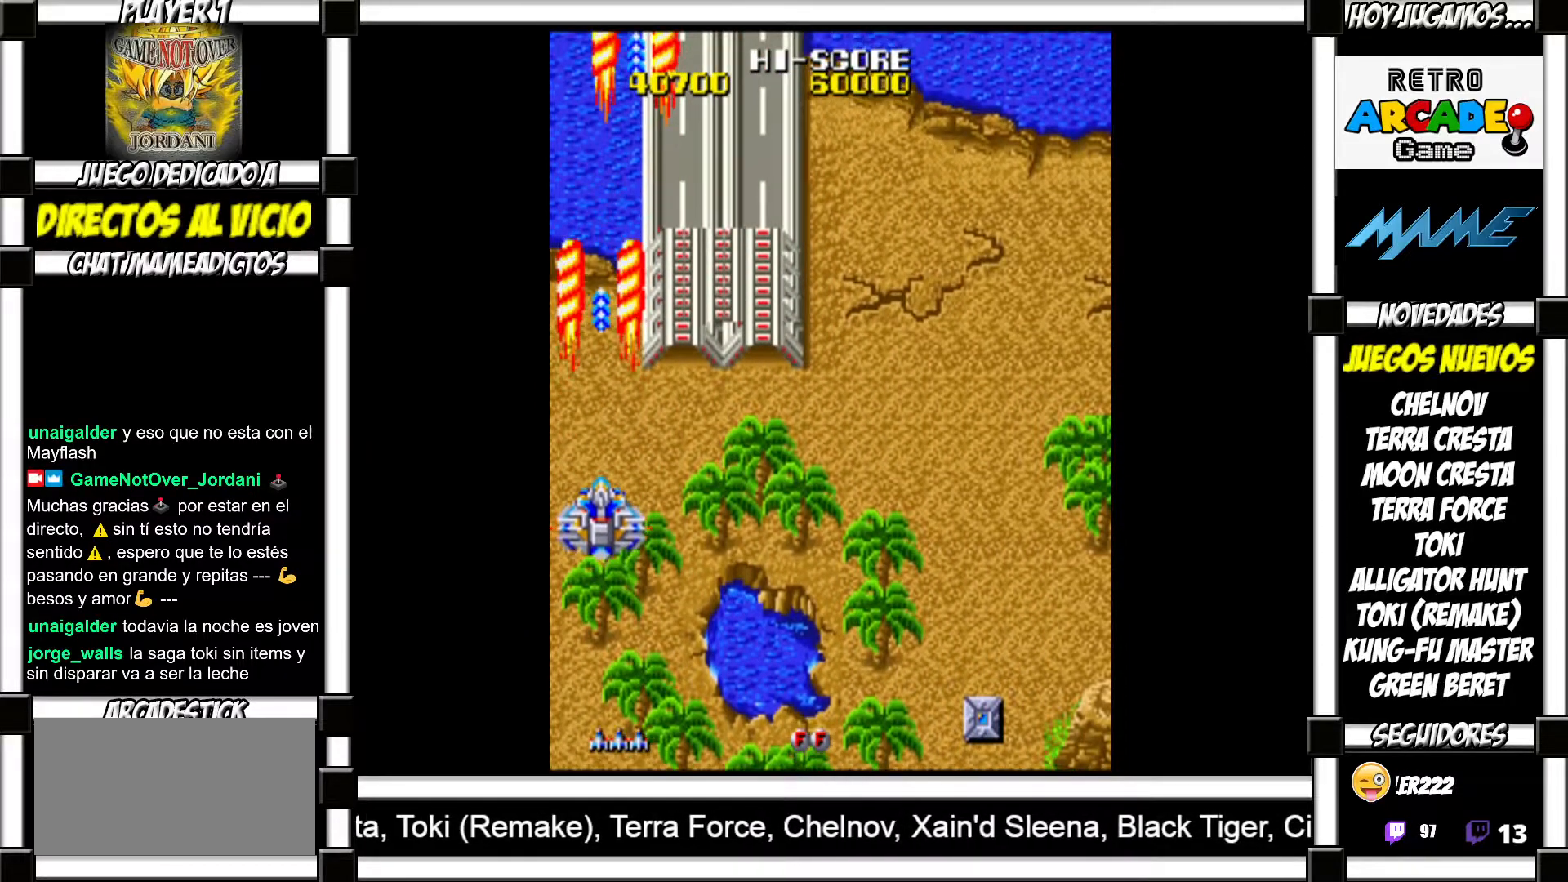
{"buttons": [], "events": [[50, "SQUARE", "down"], [100, "SQUARE", "up"], [217, "SQUARE", "down"], [267, "SQUARE", "up"], [450, "SQUARE", "down"], [483, "SQUARE", "up"]]}
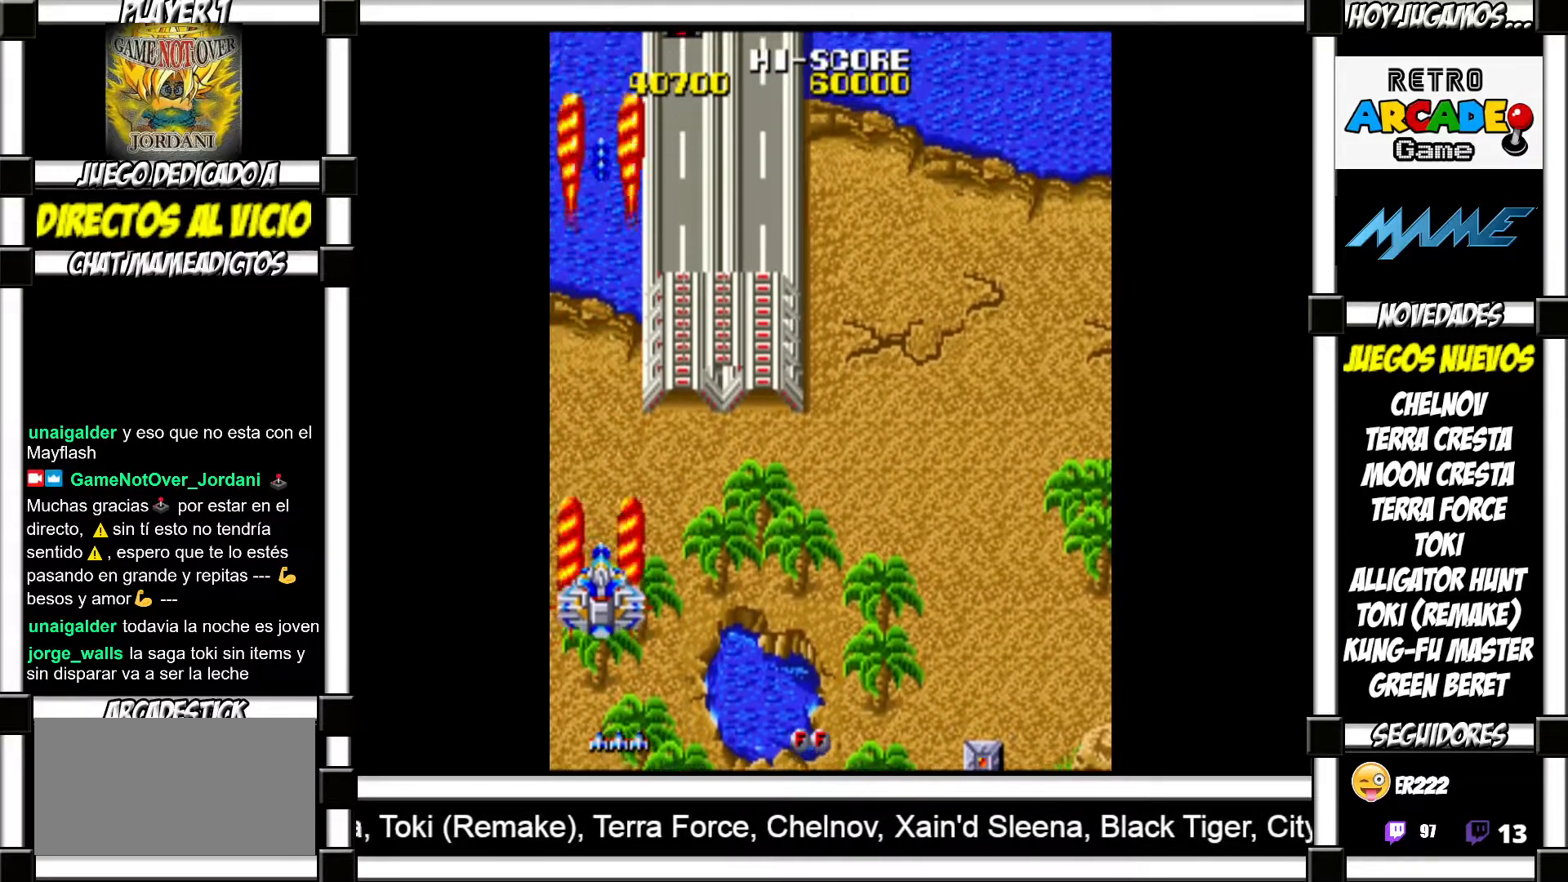
{"buttons": ["SQUARE"], "events": [[117, "SQUARE", "down"], [150, "SQUARE", "up"], [283, "SQUARE", "down"], [333, "SQUARE", "up"], [467, "SQUARE", "down"]]}
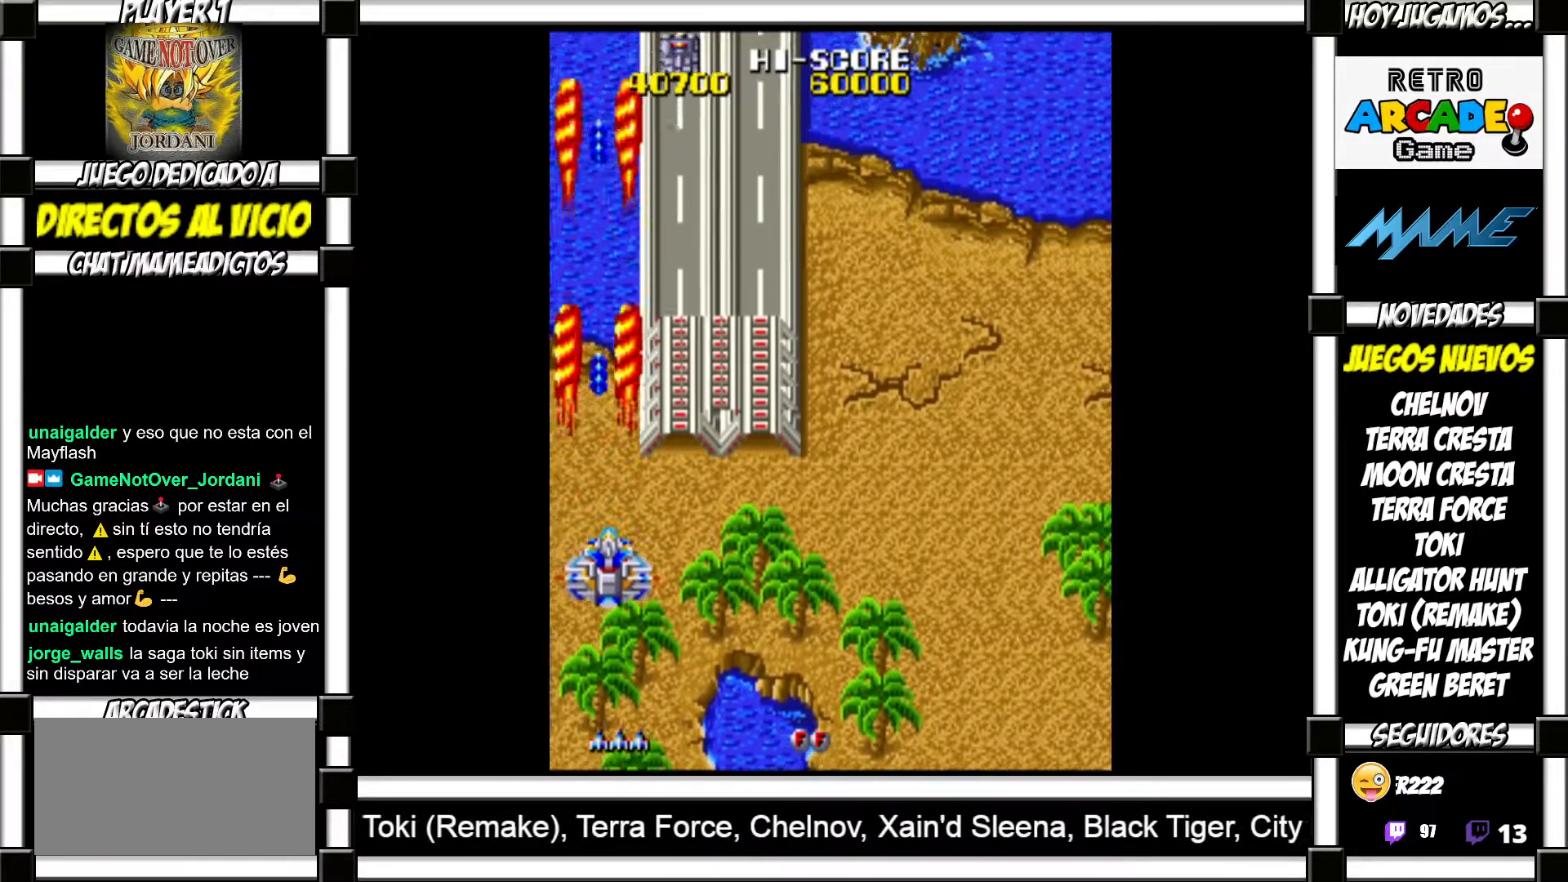
{"buttons": [], "events": [[17, "SQUARE", "up"], [117, "SQUARE", "down"], [167, "SQUARE", "up"], [283, "SQUARE", "down"], [333, "SQUARE", "up"], [433, "SQUARE", "down"], [483, "SQUARE", "up"]]}
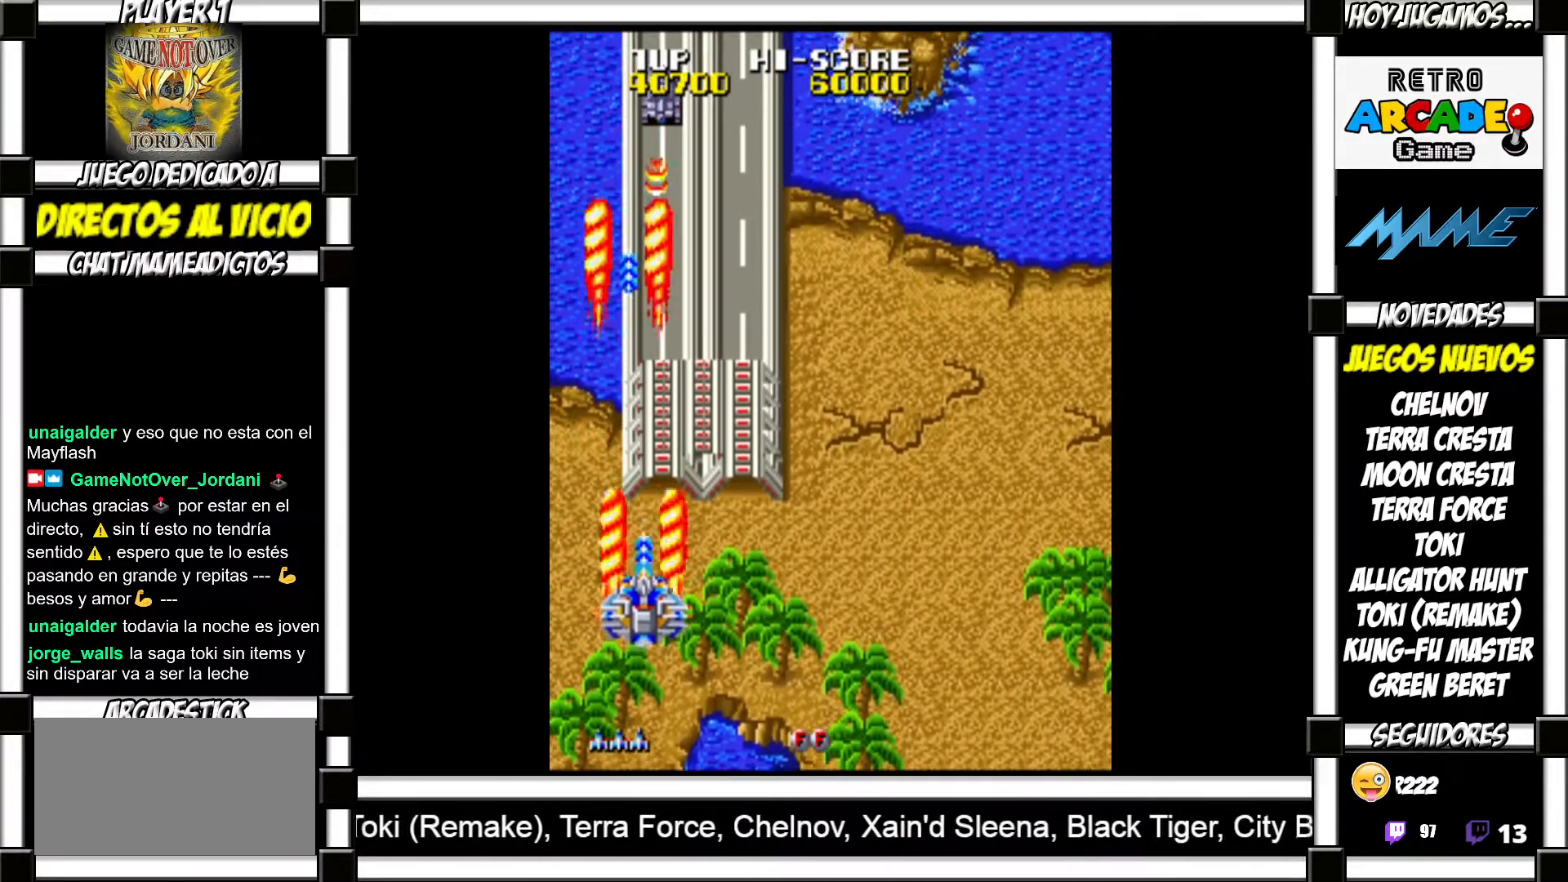
{"buttons": [], "events": [[67, "SQUARE", "down"], [100, "SQUARE", "up"], [217, "SQUARE", "down"], [233, "SQUARE", "up"], [317, "SQUARE", "down"], [367, "SQUARE", "up"], [467, "SQUARE", "down"], [500, "SQUARE", "up"]]}
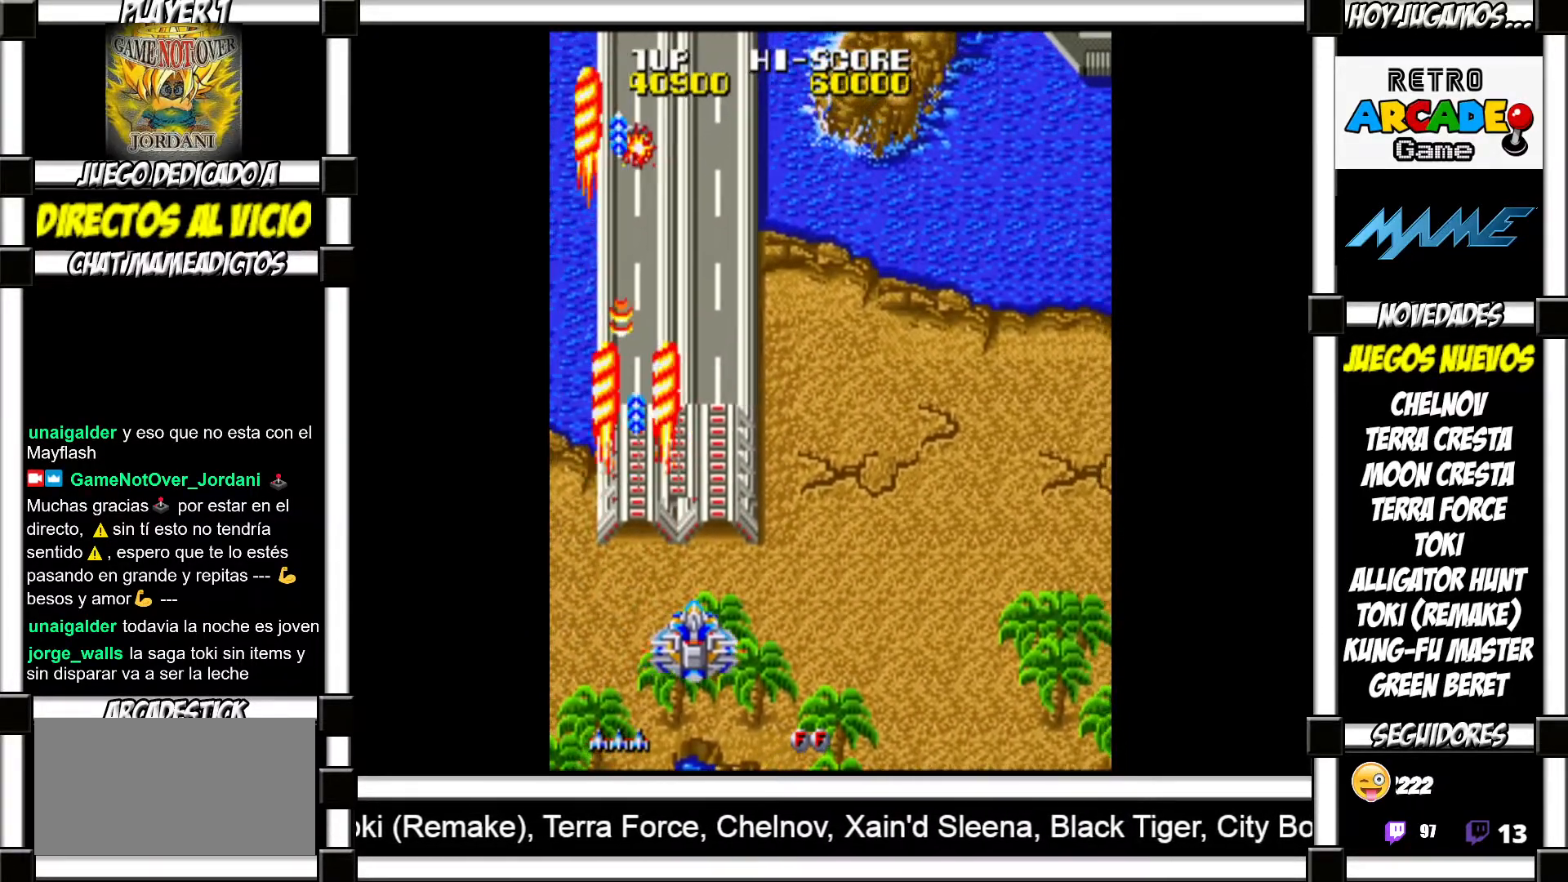
{"buttons": ["SQUARE"], "events": [[100, "SQUARE", "down"], [117, "SQUARE", "up"], [350, "SQUARE", "down"], [383, "SQUARE", "up"], [500, "SQUARE", "down"]]}
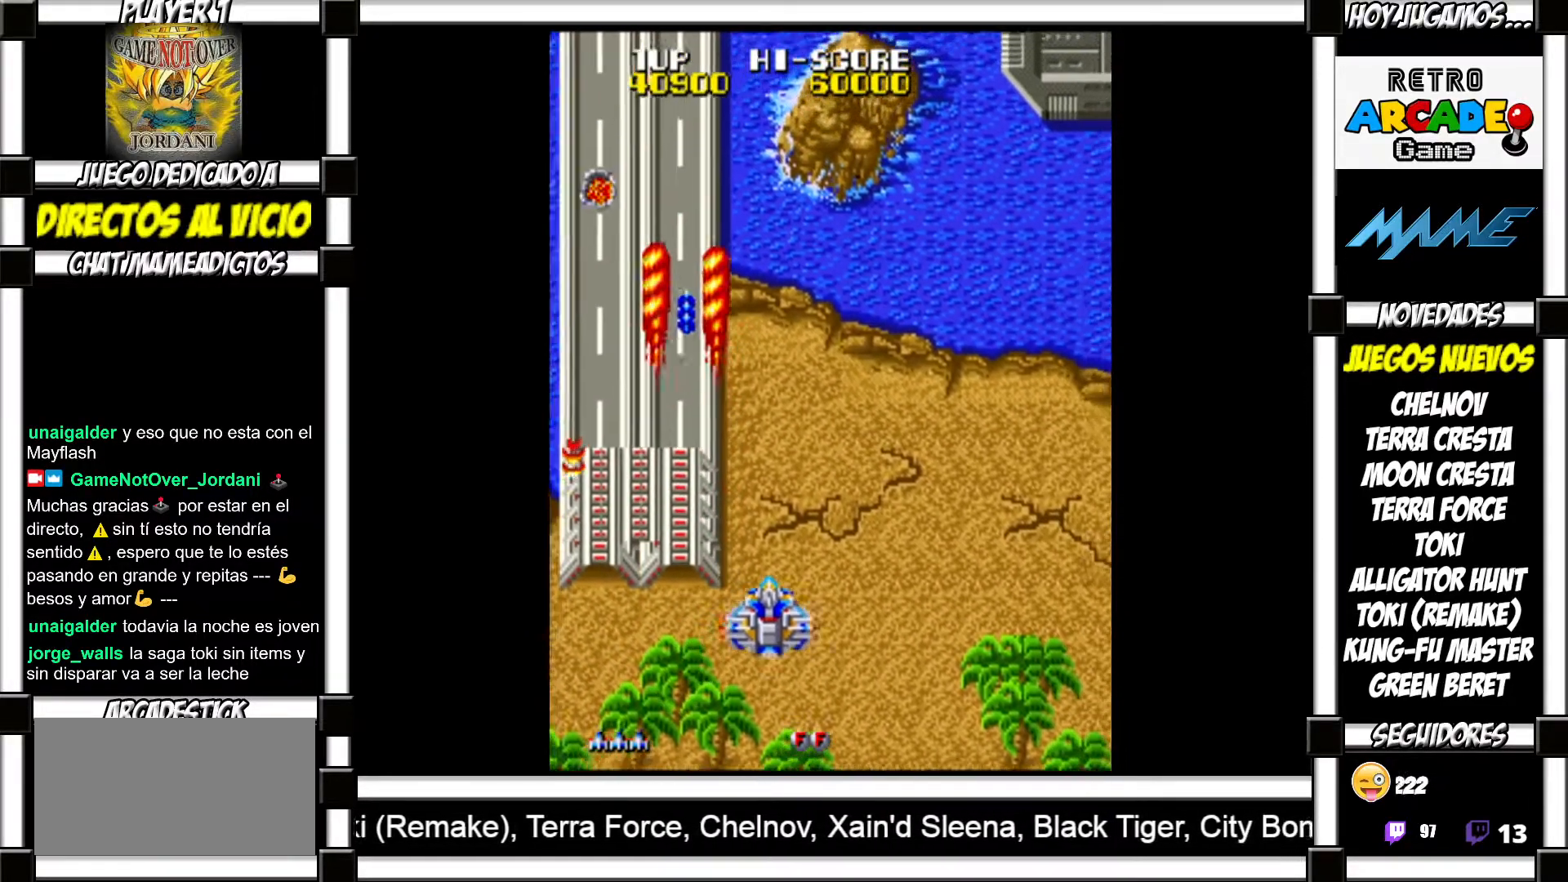
{"buttons": [], "events": [[33, "SQUARE", "up"], [267, "SQUARE", "down"], [300, "SQUARE", "up"], [383, "SQUARE", "down"], [417, "SQUARE", "up"]]}
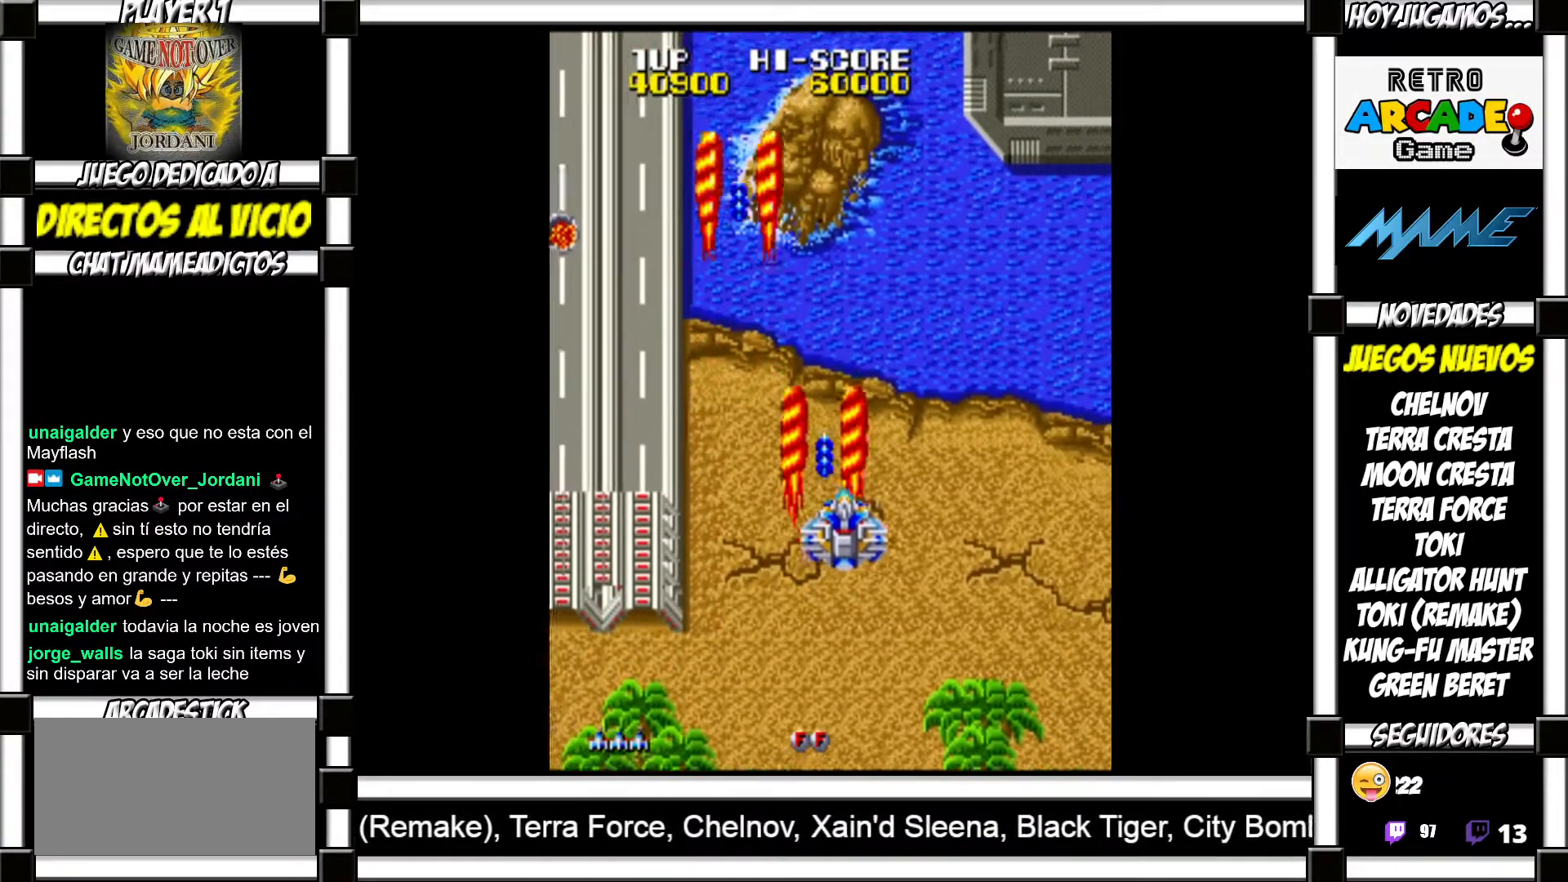
{"buttons": [], "events": [[17, "SQUARE", "down"], [50, "SQUARE", "up"], [150, "SQUARE", "down"], [200, "SQUARE", "up"], [300, "SQUARE", "down"], [317, "SQUARE", "up"], [433, "SQUARE", "down"], [467, "SQUARE", "up"]]}
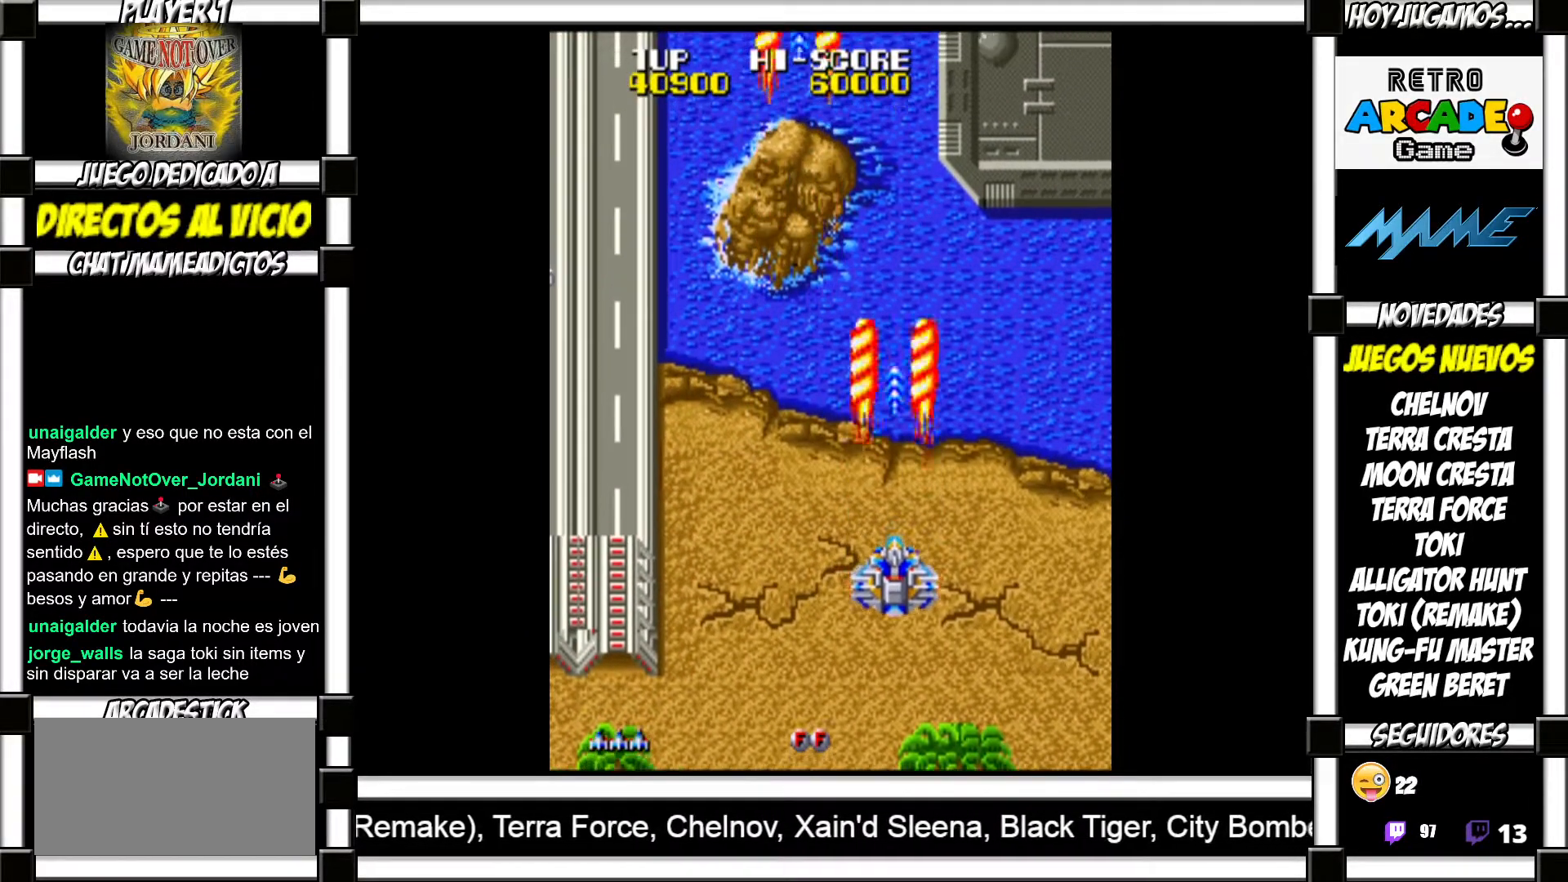
{"buttons": [], "events": [[67, "SQUARE", "down"], [83, "SQUARE", "up"], [217, "SQUARE", "down"], [233, "SQUARE", "up"], [483, "SQUARE", "down"], [500, "SQUARE", "up"]]}
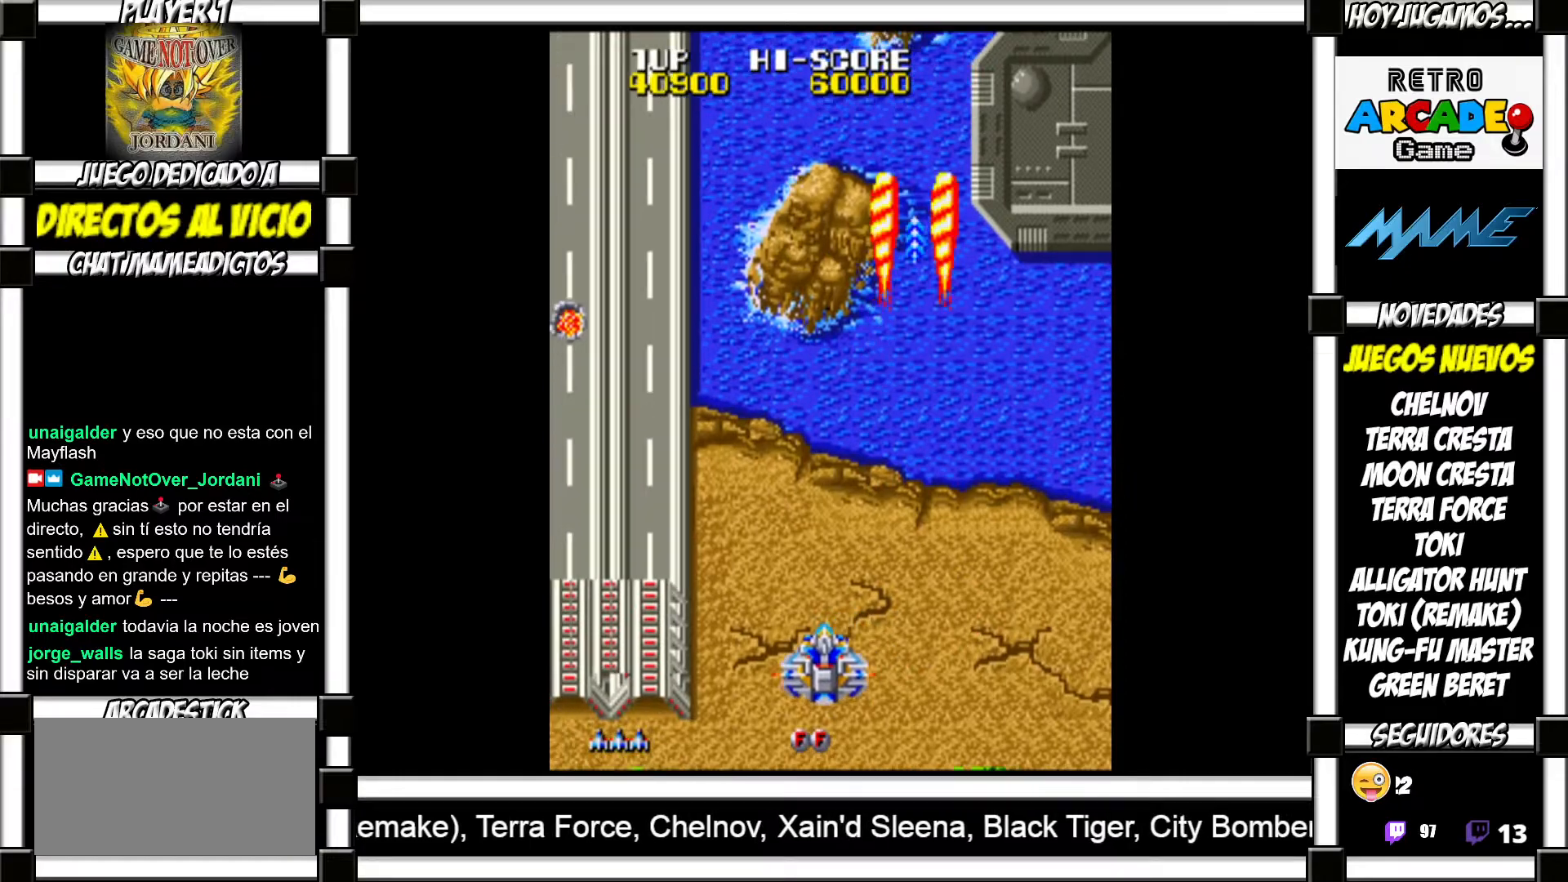
{"buttons": [], "events": [[250, "SQUARE", "down"], [267, "SQUARE", "up"], [400, "SQUARE", "down"], [417, "SQUARE", "up"]]}
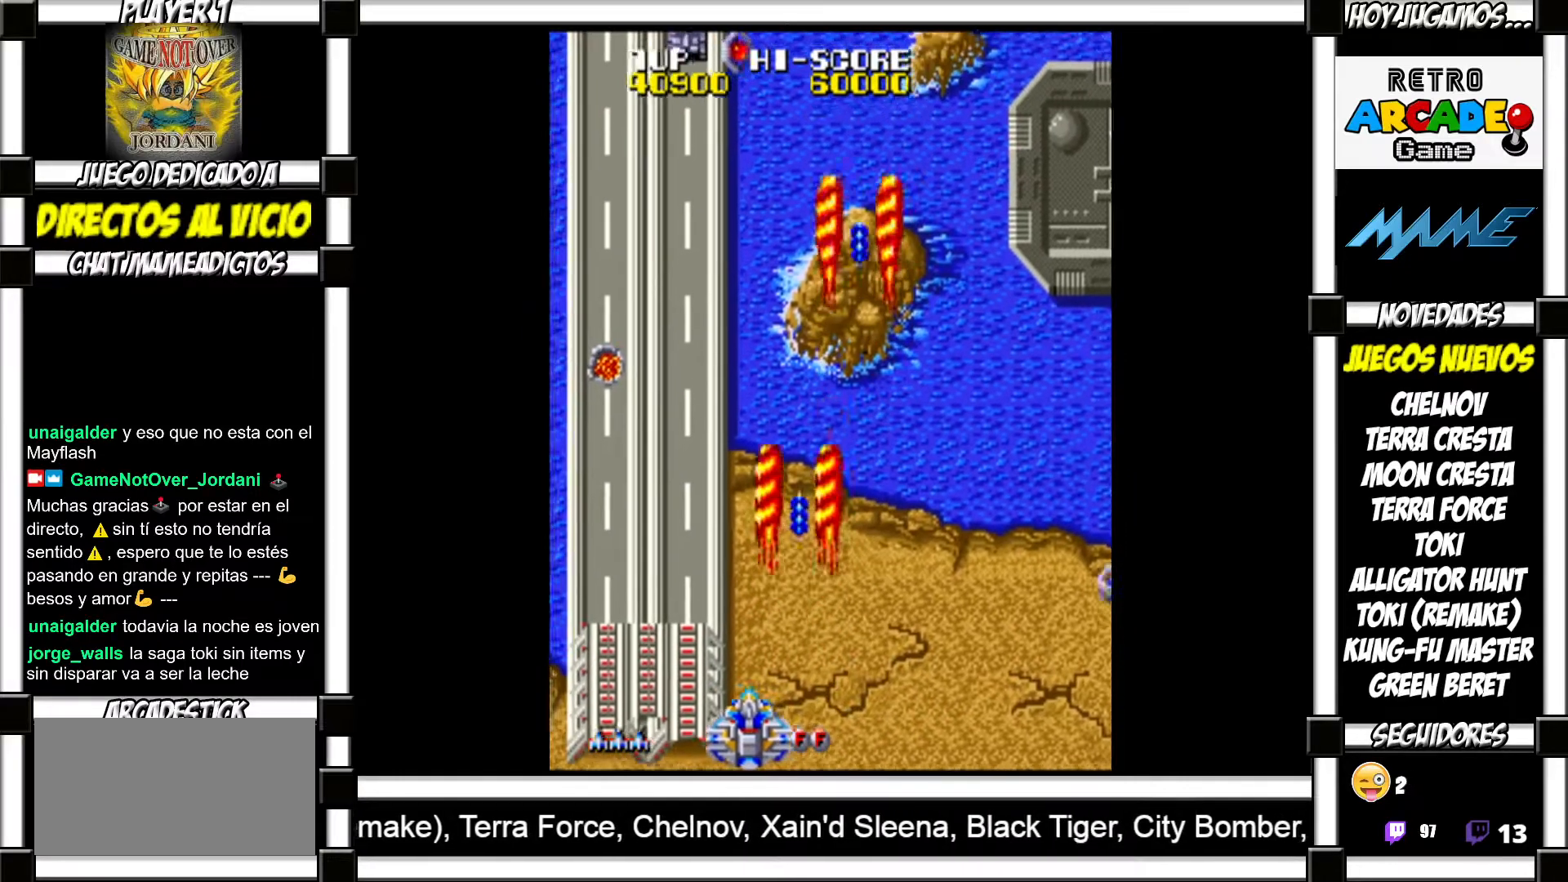
{"buttons": [], "events": [[33, "SQUARE", "down"], [67, "SQUARE", "up"], [300, "SQUARE", "down"], [350, "SQUARE", "up"]]}
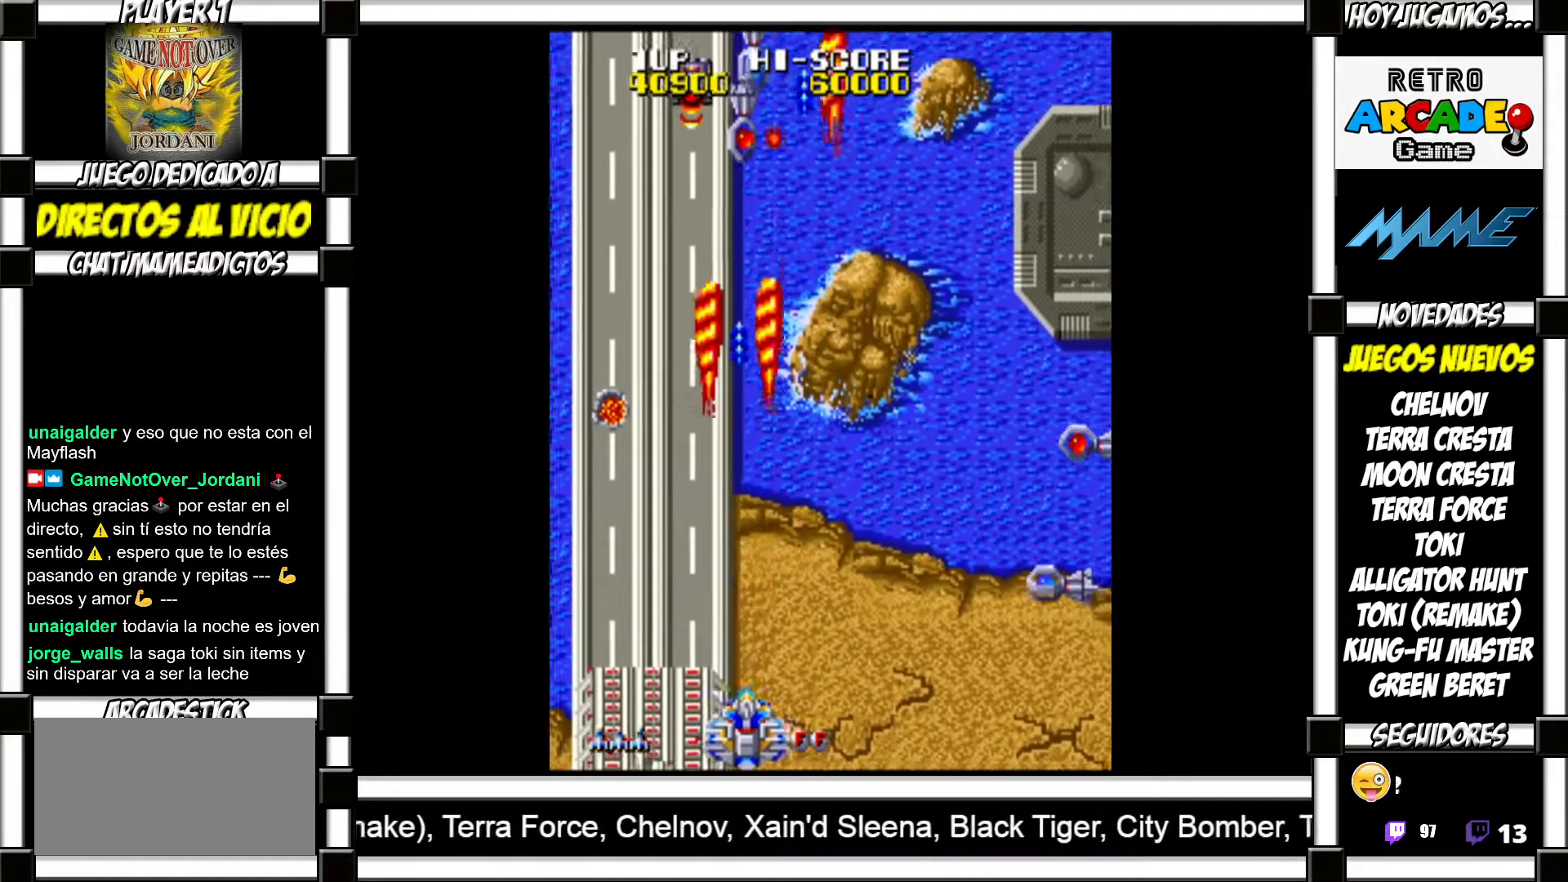
{"buttons": [], "events": [[433, "SQUARE", "down"], [483, "SQUARE", "up"]]}
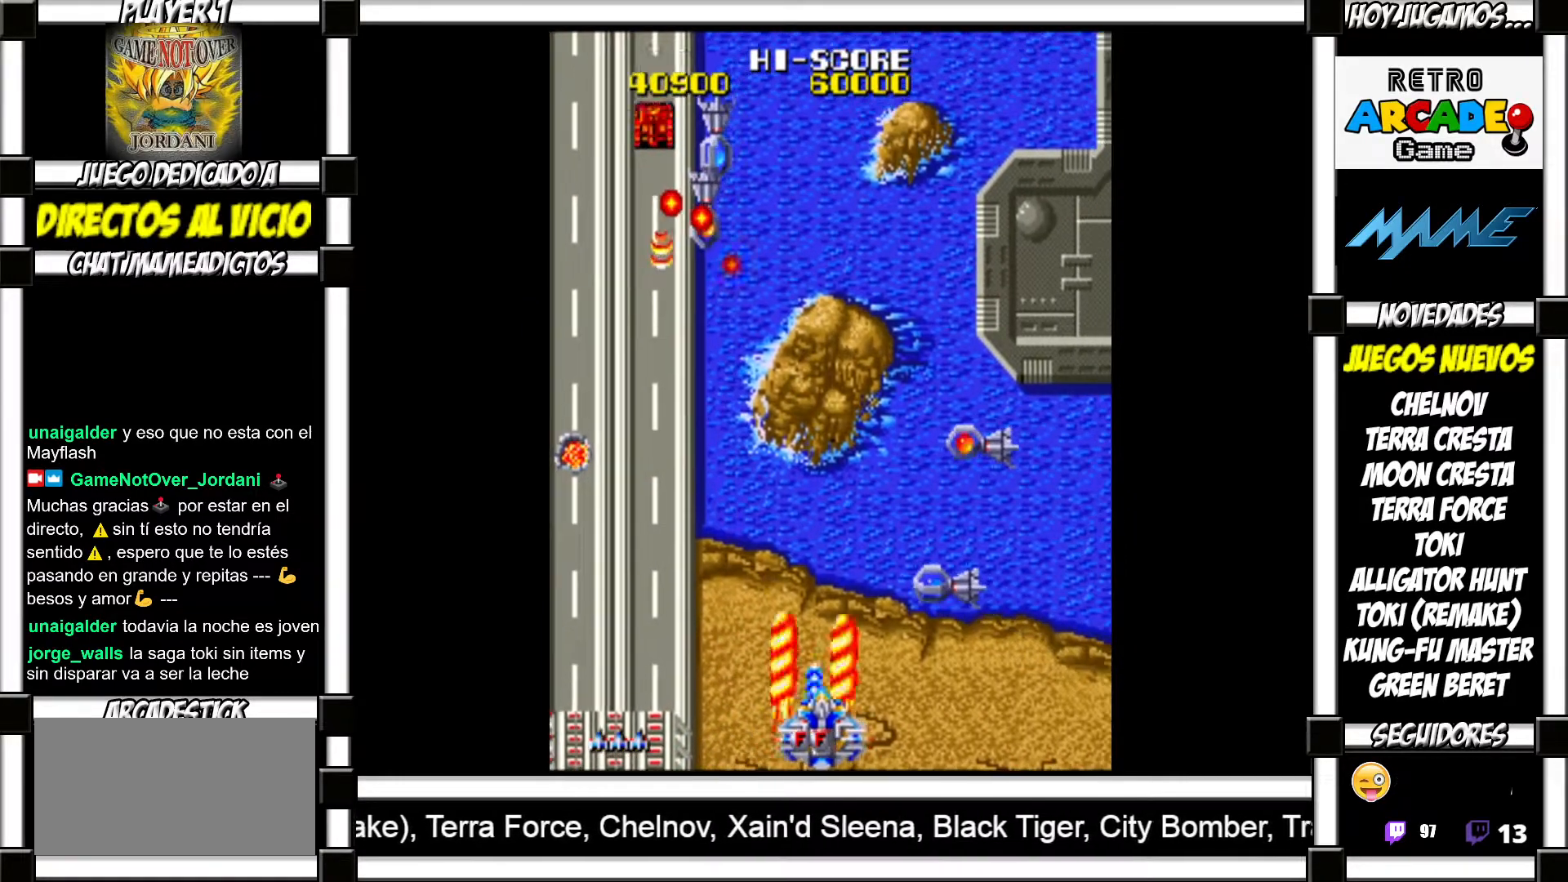
{"buttons": ["SQUARE"], "events": [[50, "SQUARE", "down"], [117, "SQUARE", "up"], [183, "SQUARE", "down"], [267, "SQUARE", "up"], [317, "SQUARE", "down"], [383, "SQUARE", "up"], [467, "SQUARE", "down"]]}
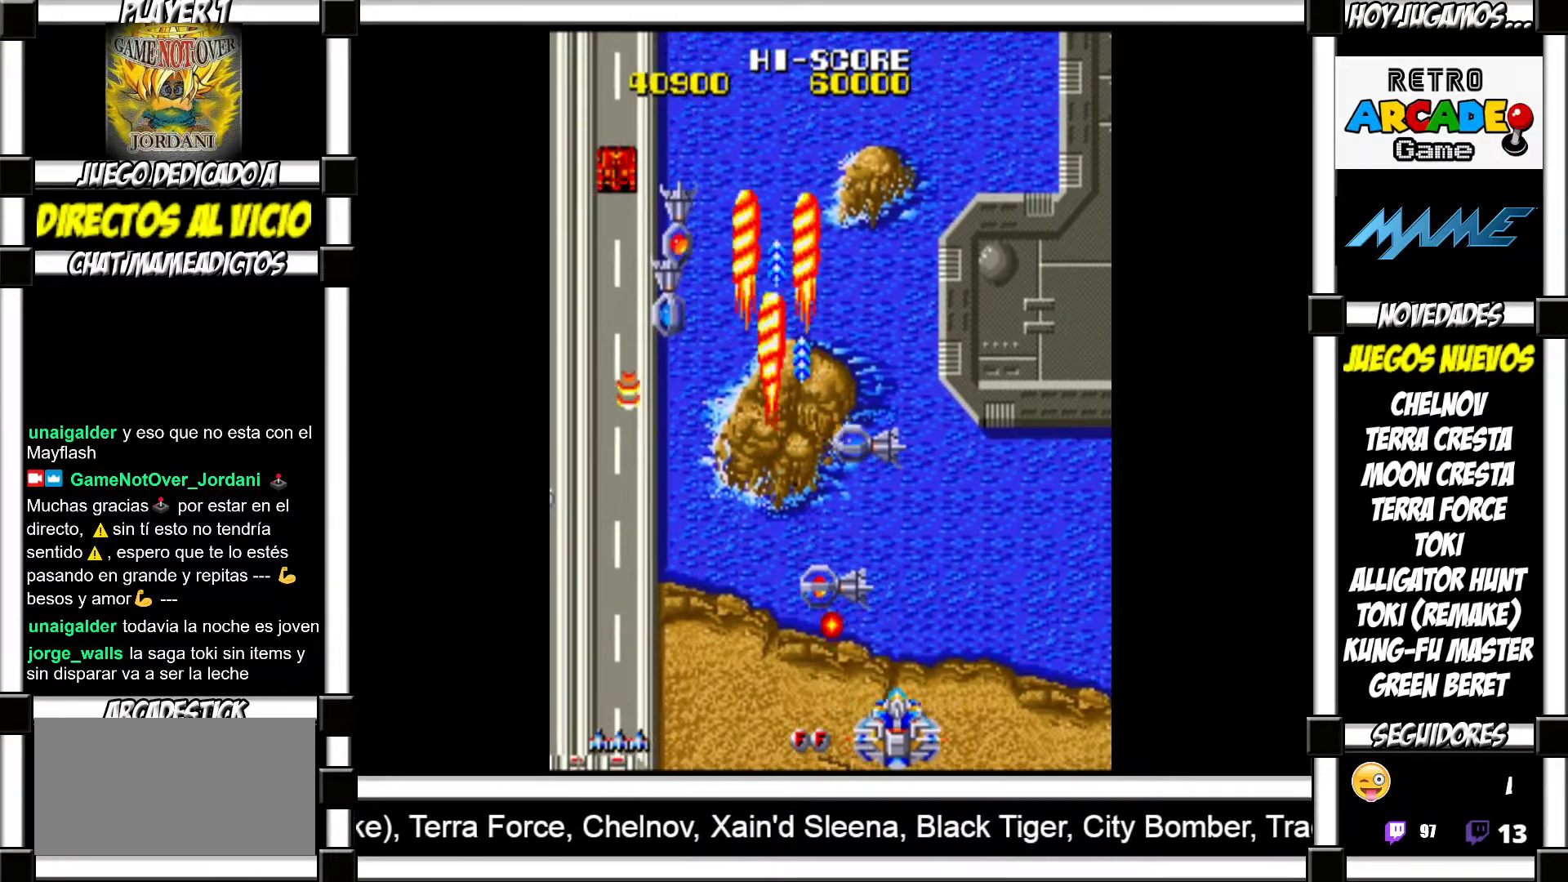
{"buttons": [], "events": [[33, "SQUARE", "up"], [133, "SQUARE", "down"], [217, "SQUARE", "up"], [317, "SQUARE", "down"], [367, "SQUARE", "up"]]}
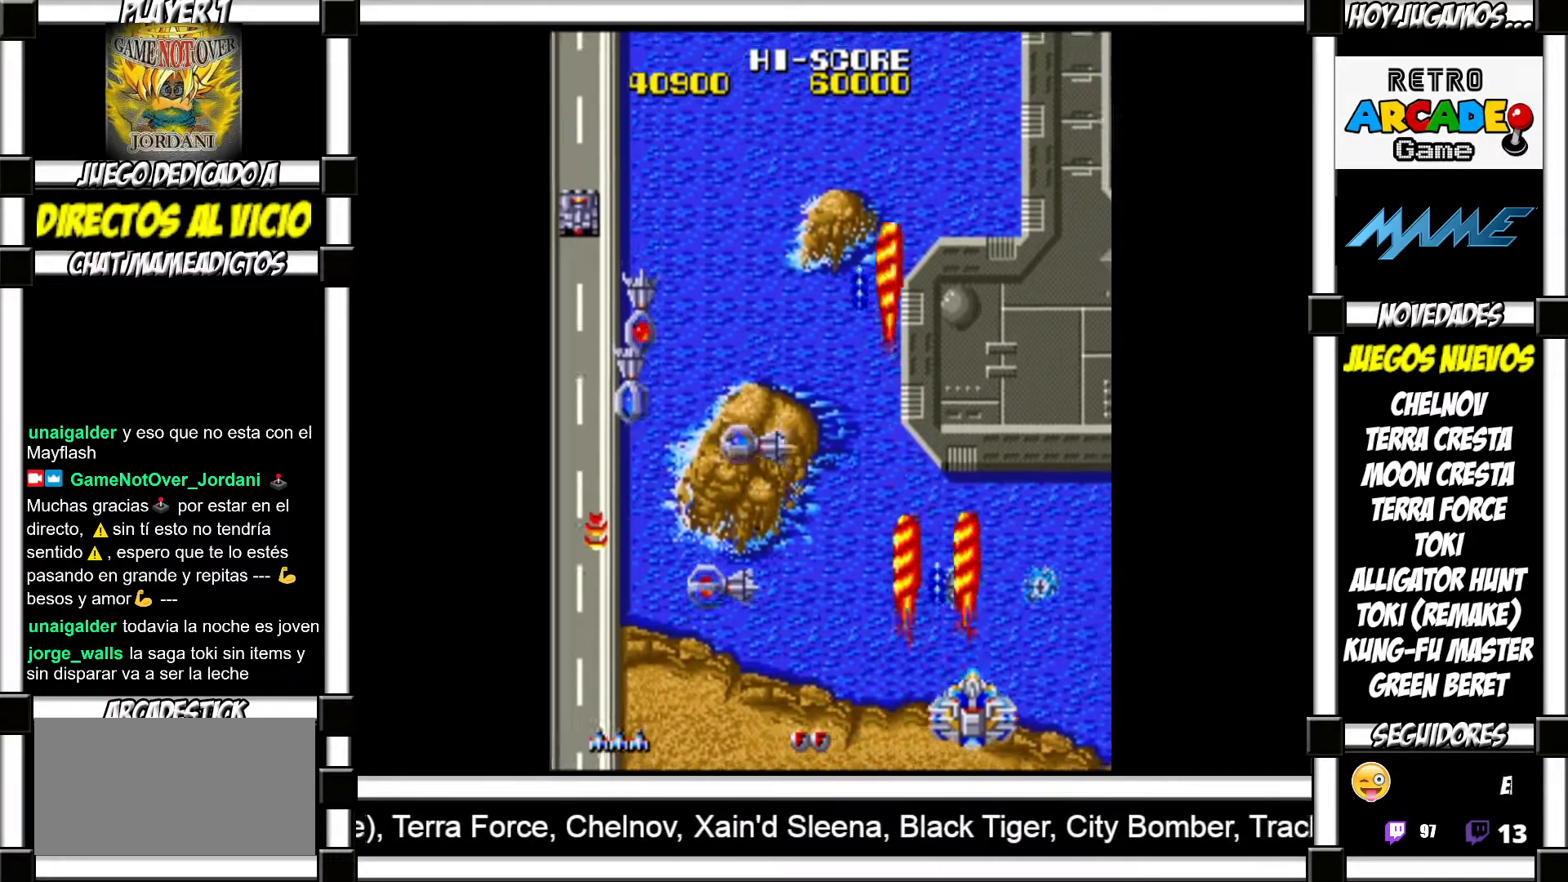
{"buttons": ["SQUARE"], "events": [[33, "SQUARE", "down"], [83, "SQUARE", "up"], [183, "SQUARE", "down"], [250, "SQUARE", "up"], [333, "SQUARE", "down"], [383, "SQUARE", "up"], [467, "SQUARE", "down"]]}
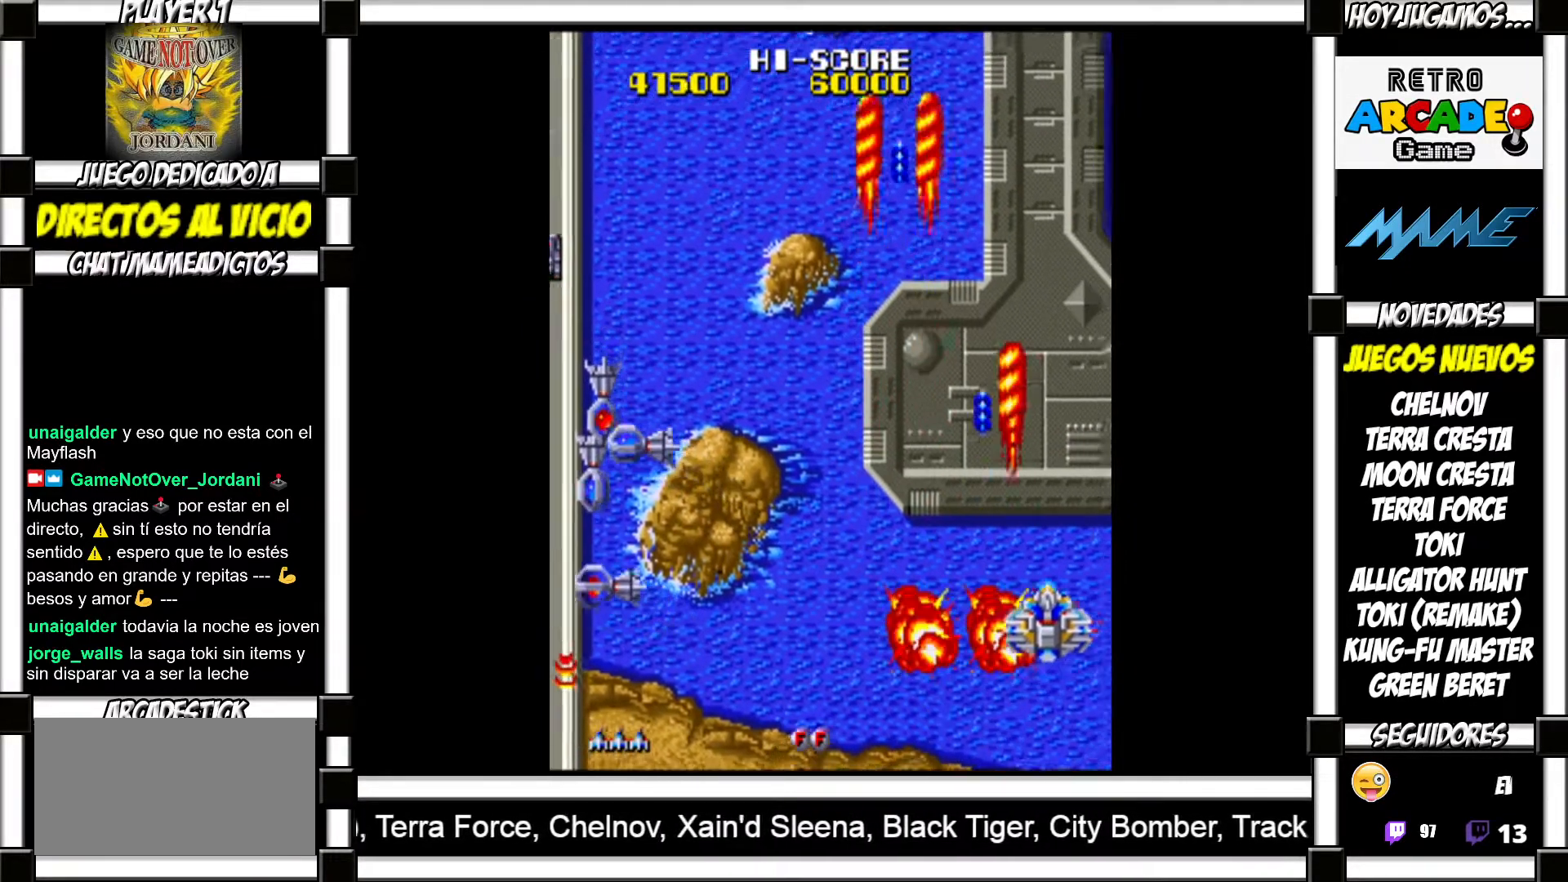
{"buttons": [], "events": [[33, "SQUARE", "up"], [267, "SQUARE", "down"], [300, "SQUARE", "up"], [400, "SQUARE", "down"], [433, "SQUARE", "up"]]}
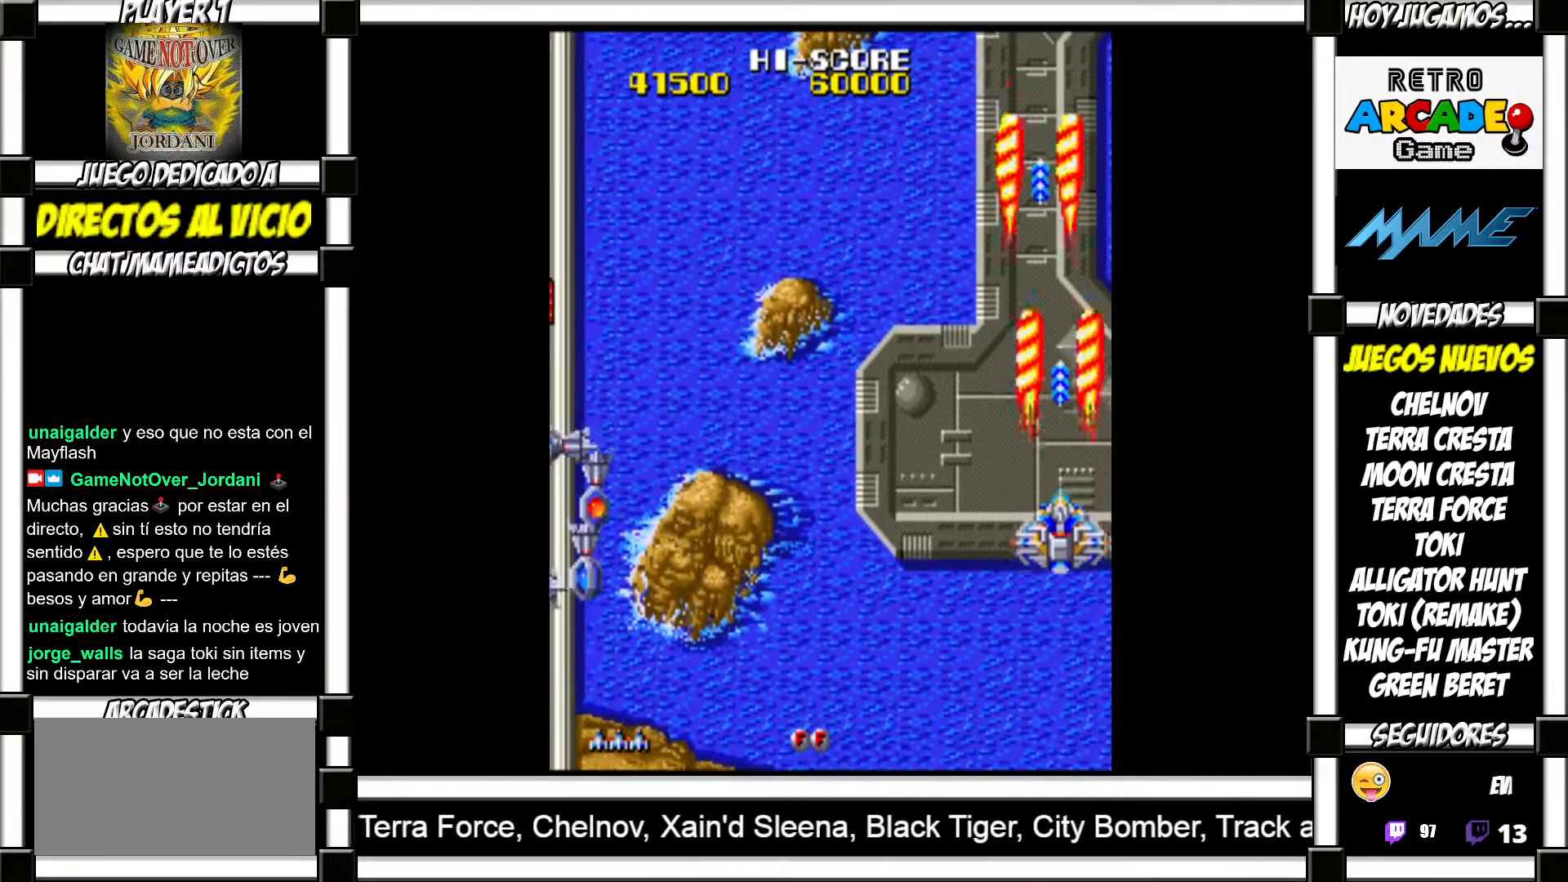
{"buttons": [], "events": [[150, "SQUARE", "down"], [200, "SQUARE", "up"], [317, "SQUARE", "down"], [333, "SQUARE", "up"]]}
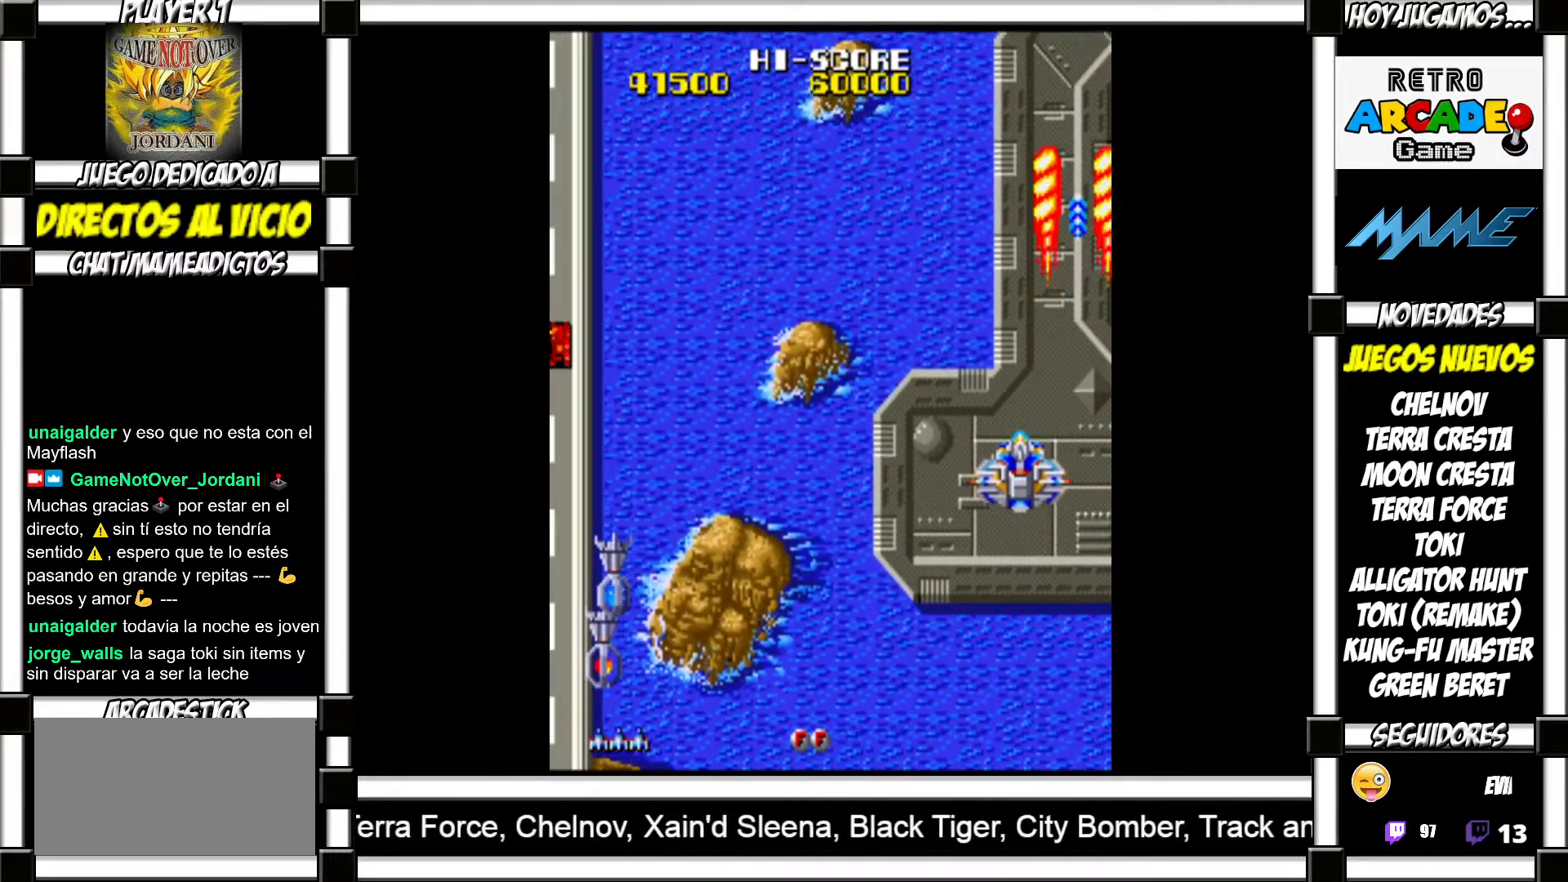
{"buttons": [], "events": [[50, "SQUARE", "down"], [100, "SQUARE", "up"], [217, "SQUARE", "down"], [267, "SQUARE", "up"], [433, "SQUARE", "down"], [483, "SQUARE", "up"]]}
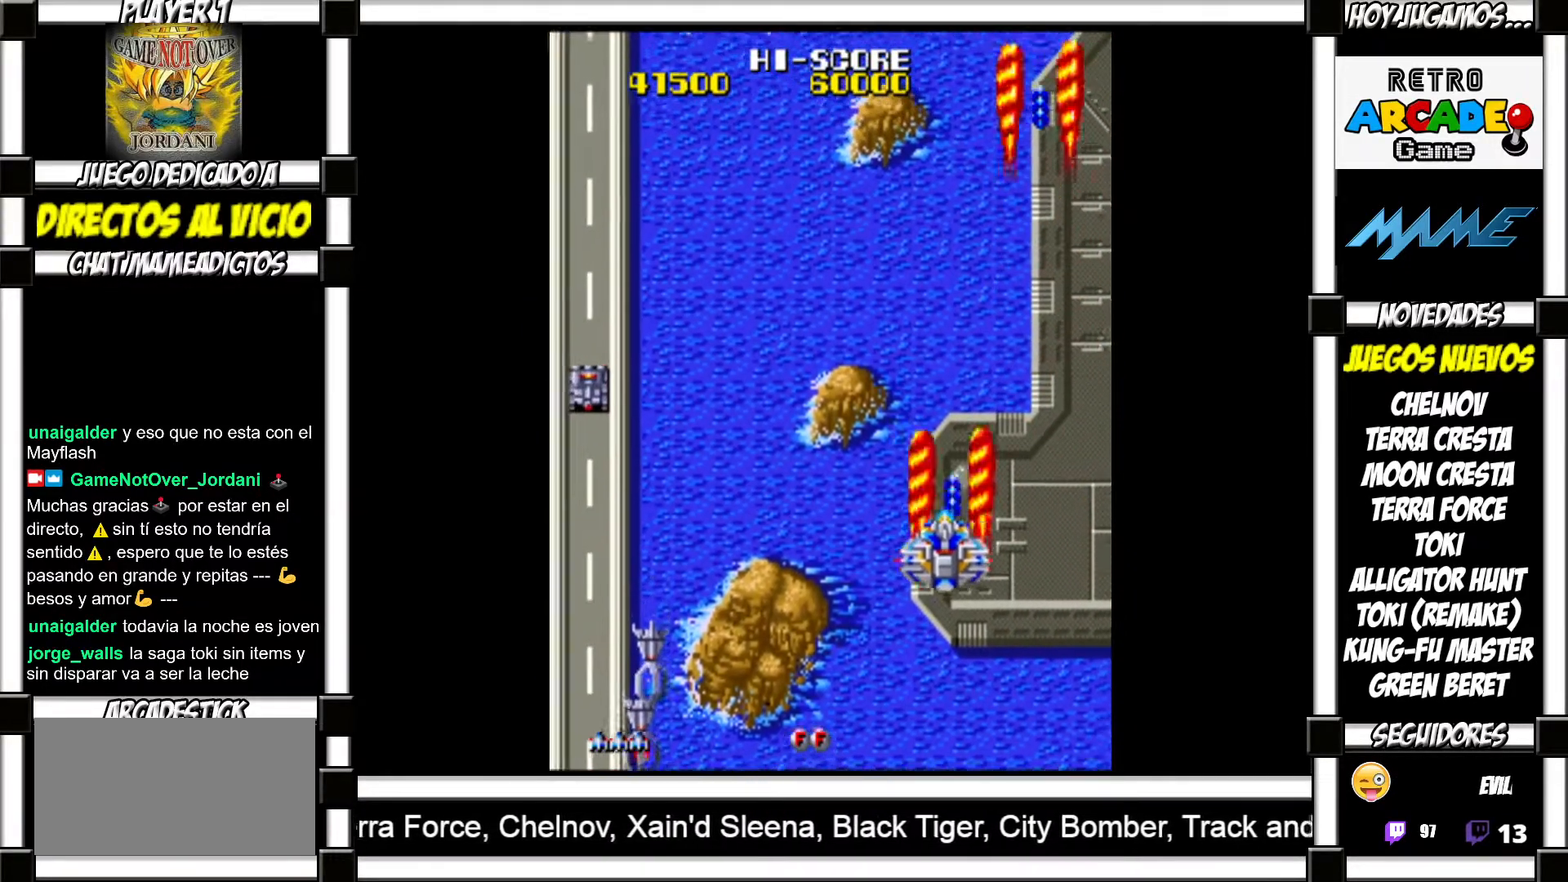
{"buttons": [], "events": [[150, "SQUARE", "down"], [217, "SQUARE", "up"], [333, "SQUARE", "down"], [417, "SQUARE", "up"]]}
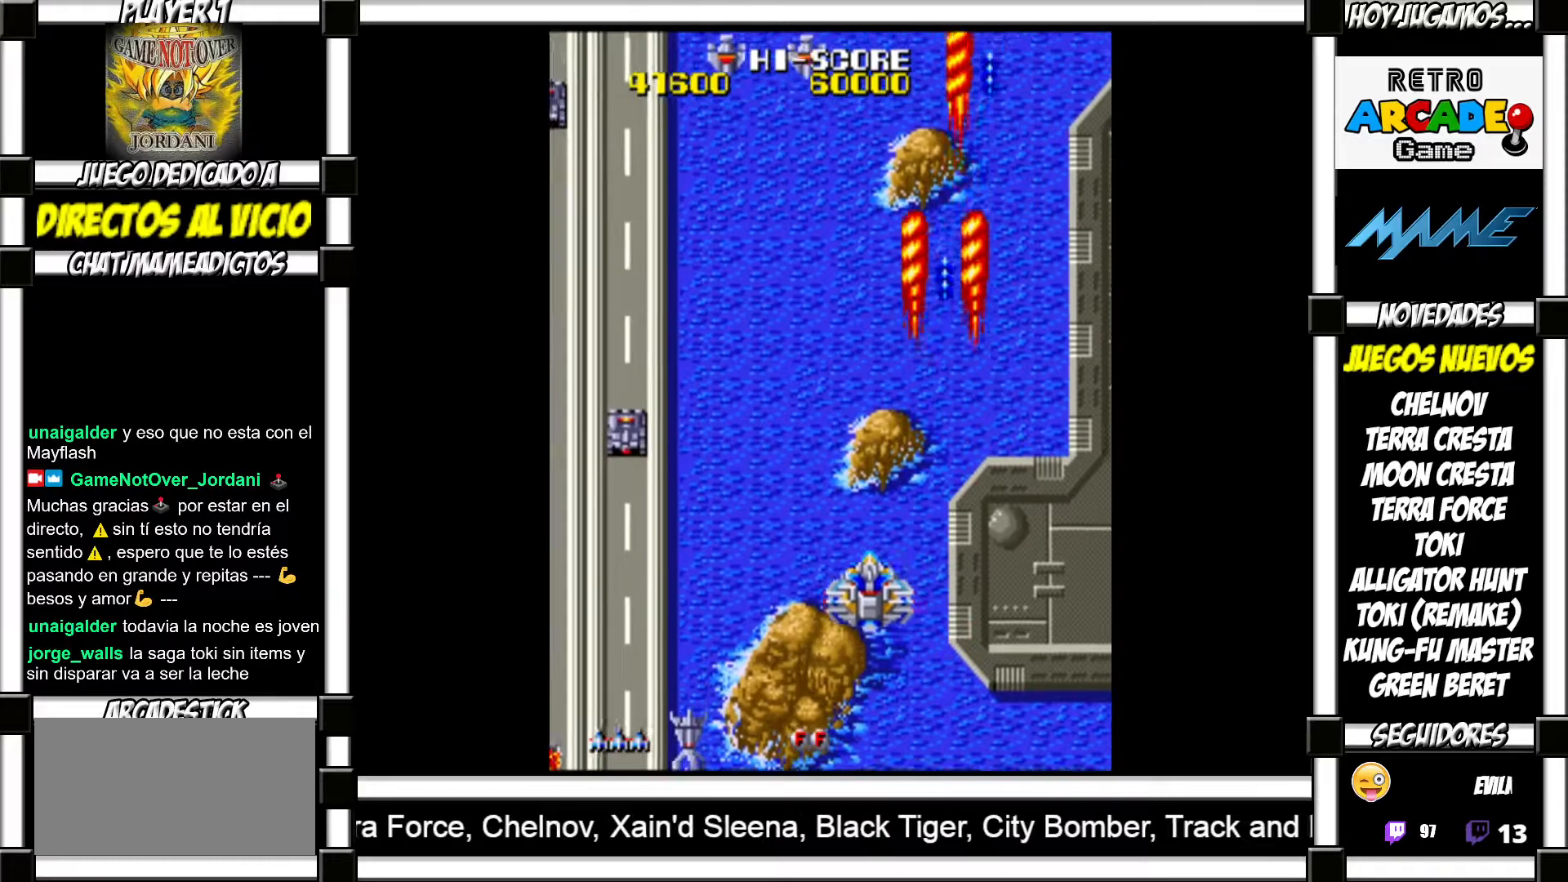
{"buttons": [], "events": [[17, "SQUARE", "down"], [83, "SQUARE", "up"], [167, "SQUARE", "down"], [233, "SQUARE", "up"], [333, "SQUARE", "down"], [400, "SQUARE", "up"]]}
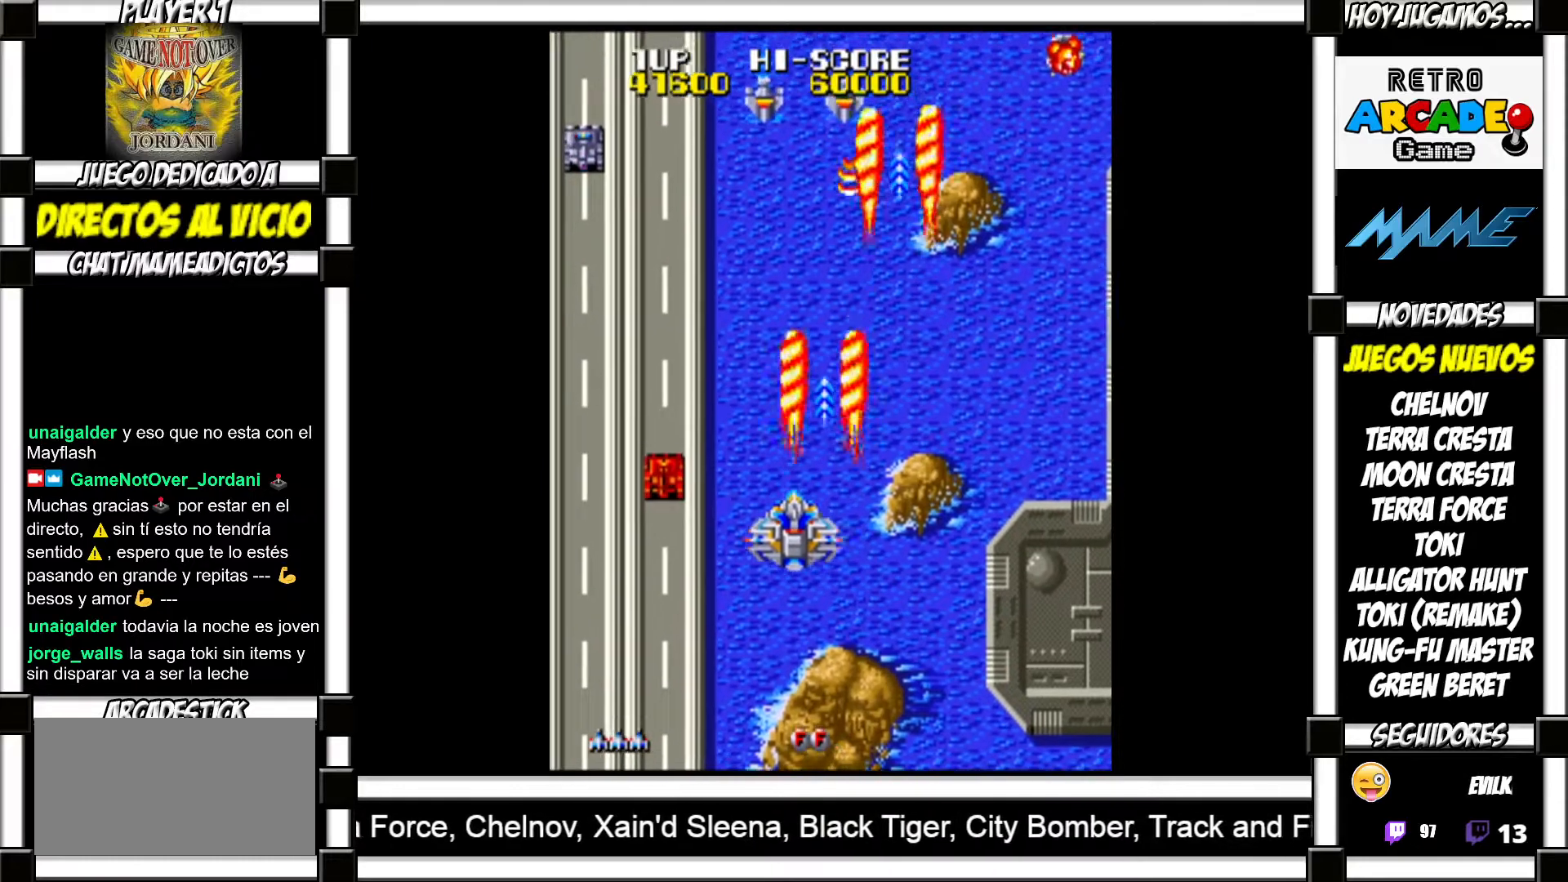
{"buttons": [], "events": [[83, "SQUARE", "down"], [133, "SQUARE", "up"], [233, "SQUARE", "down"], [300, "SQUARE", "up"], [400, "SQUARE", "down"], [433, "SQUARE", "up"]]}
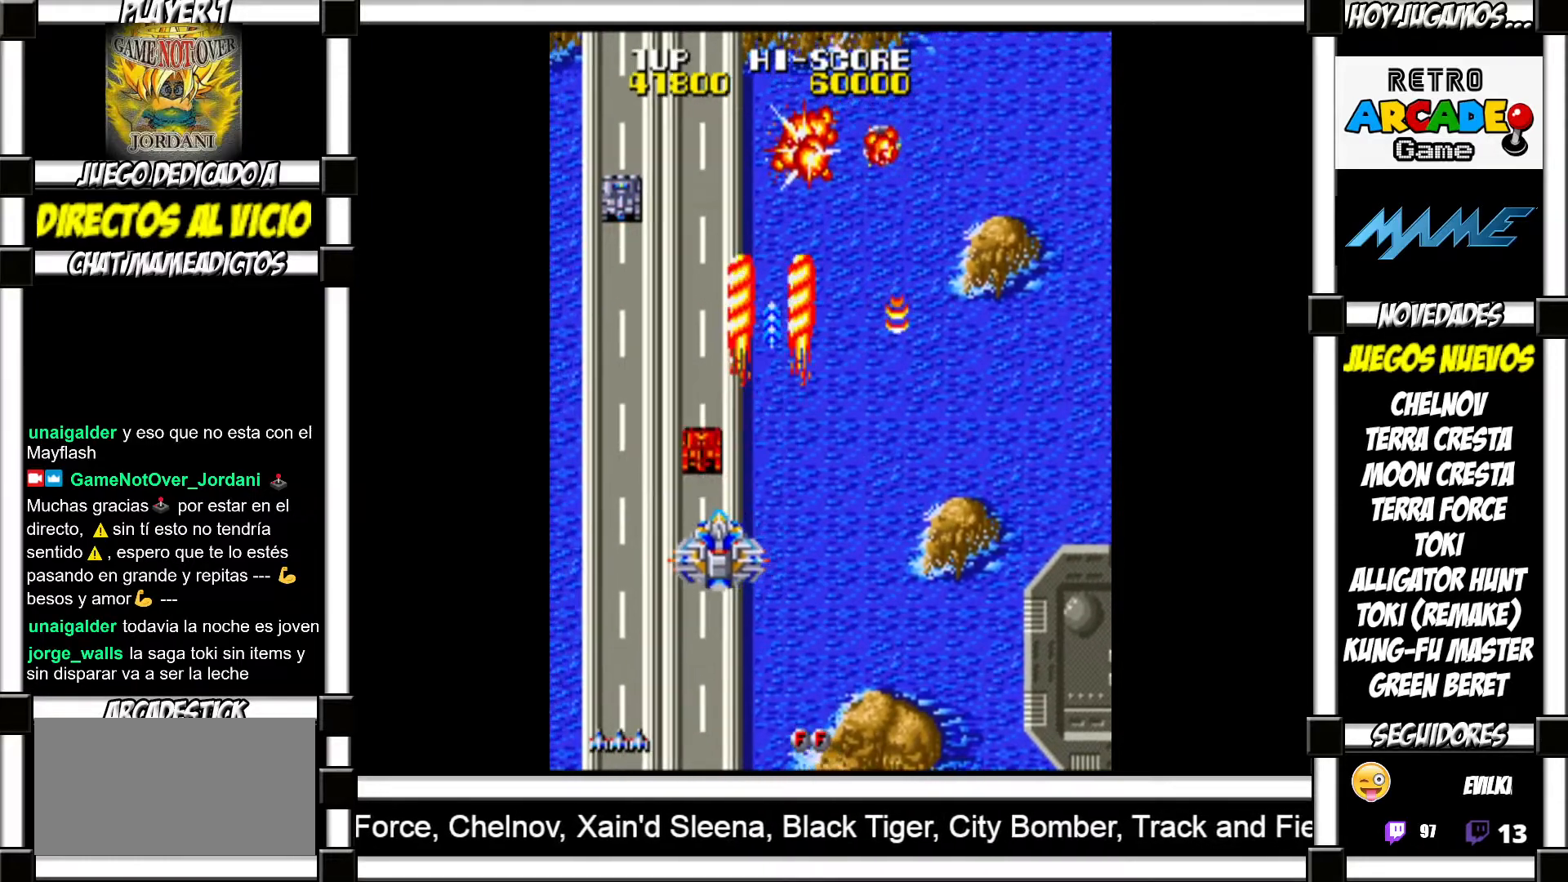
{"buttons": [], "events": [[33, "SQUARE", "down"], [83, "SQUARE", "up"], [183, "SQUARE", "down"], [217, "SQUARE", "up"], [283, "SQUARE", "down"], [350, "SQUARE", "up"], [450, "SQUARE", "down"], [483, "SQUARE", "up"]]}
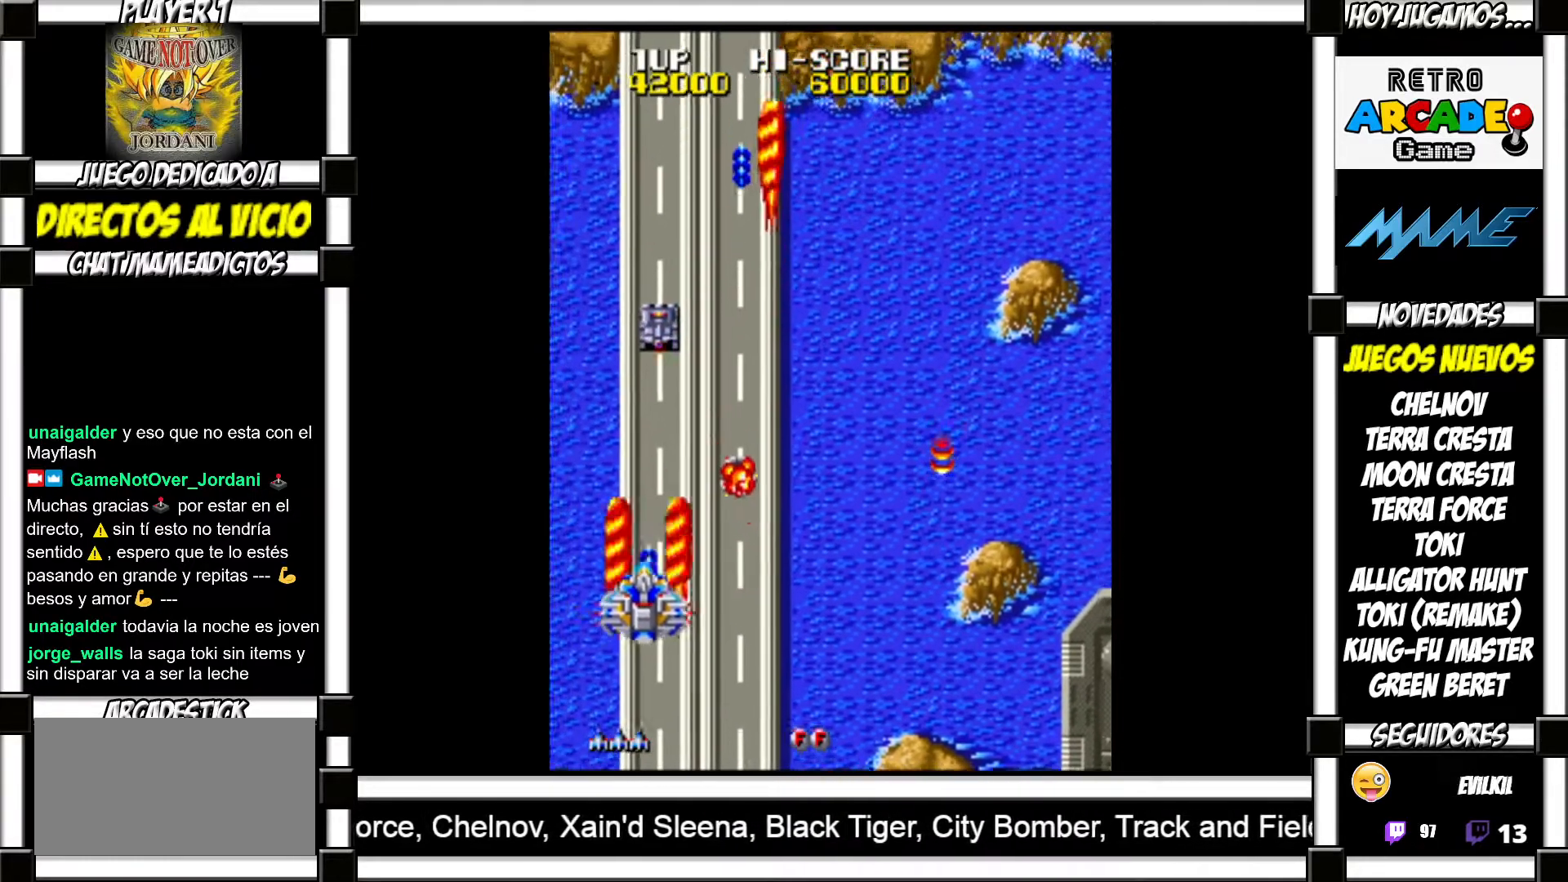
{"buttons": ["SQUARE"], "events": [[83, "SQUARE", "down"], [133, "SQUARE", "up"], [233, "SQUARE", "down"], [267, "SQUARE", "up"], [350, "SQUARE", "down"], [400, "SQUARE", "up"], [500, "SQUARE", "down"]]}
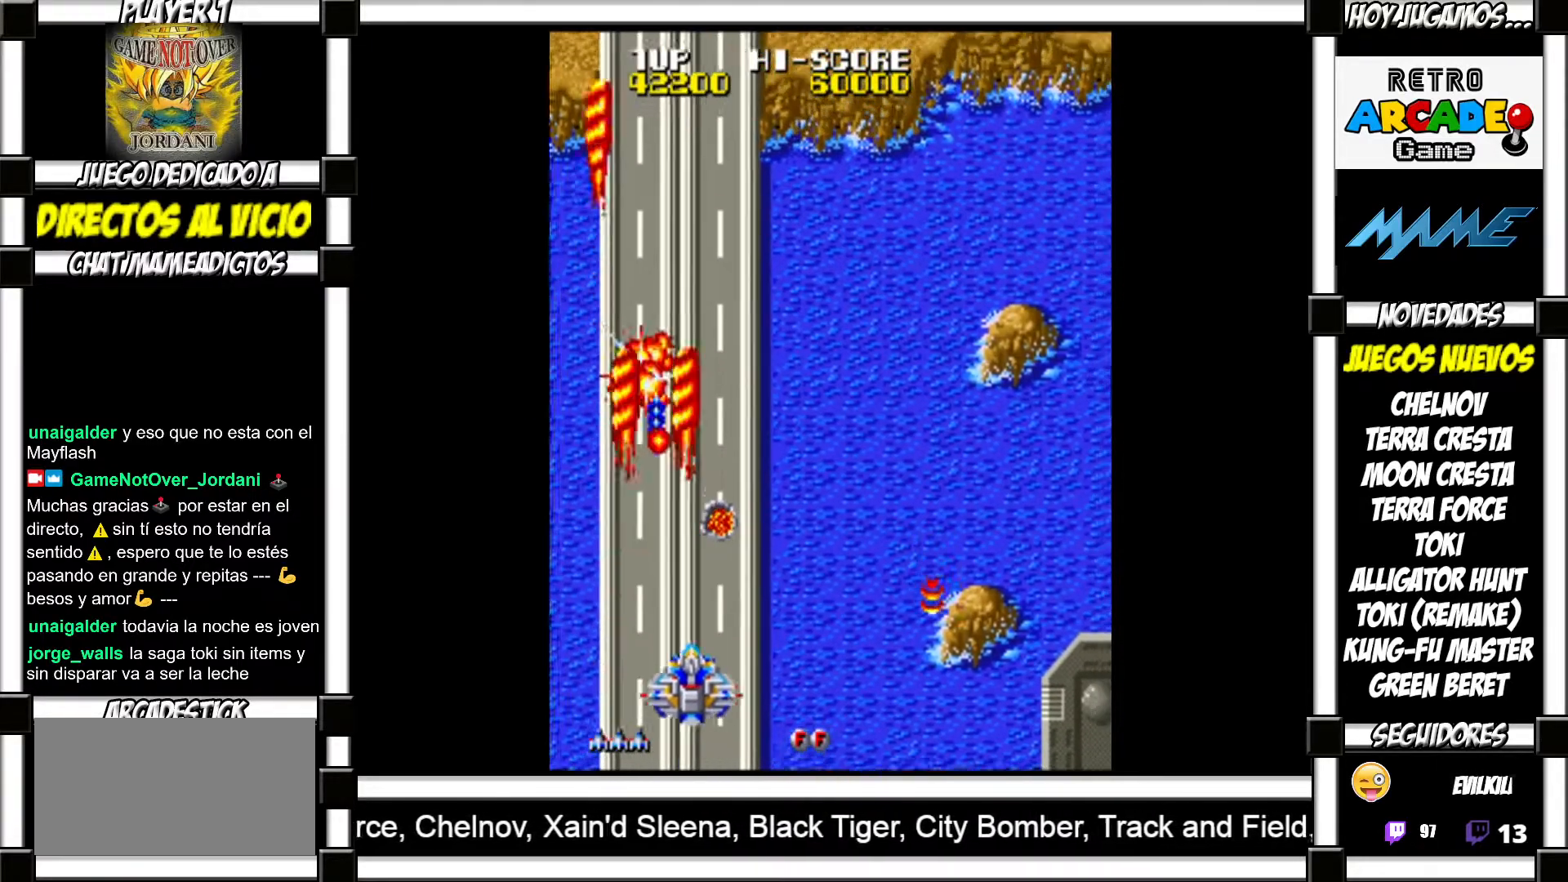
{"buttons": [], "events": [[33, "SQUARE", "up"], [117, "SQUARE", "down"], [167, "SQUARE", "up"], [267, "SQUARE", "down"], [300, "SQUARE", "up"], [417, "SQUARE", "down"], [433, "SQUARE", "up"]]}
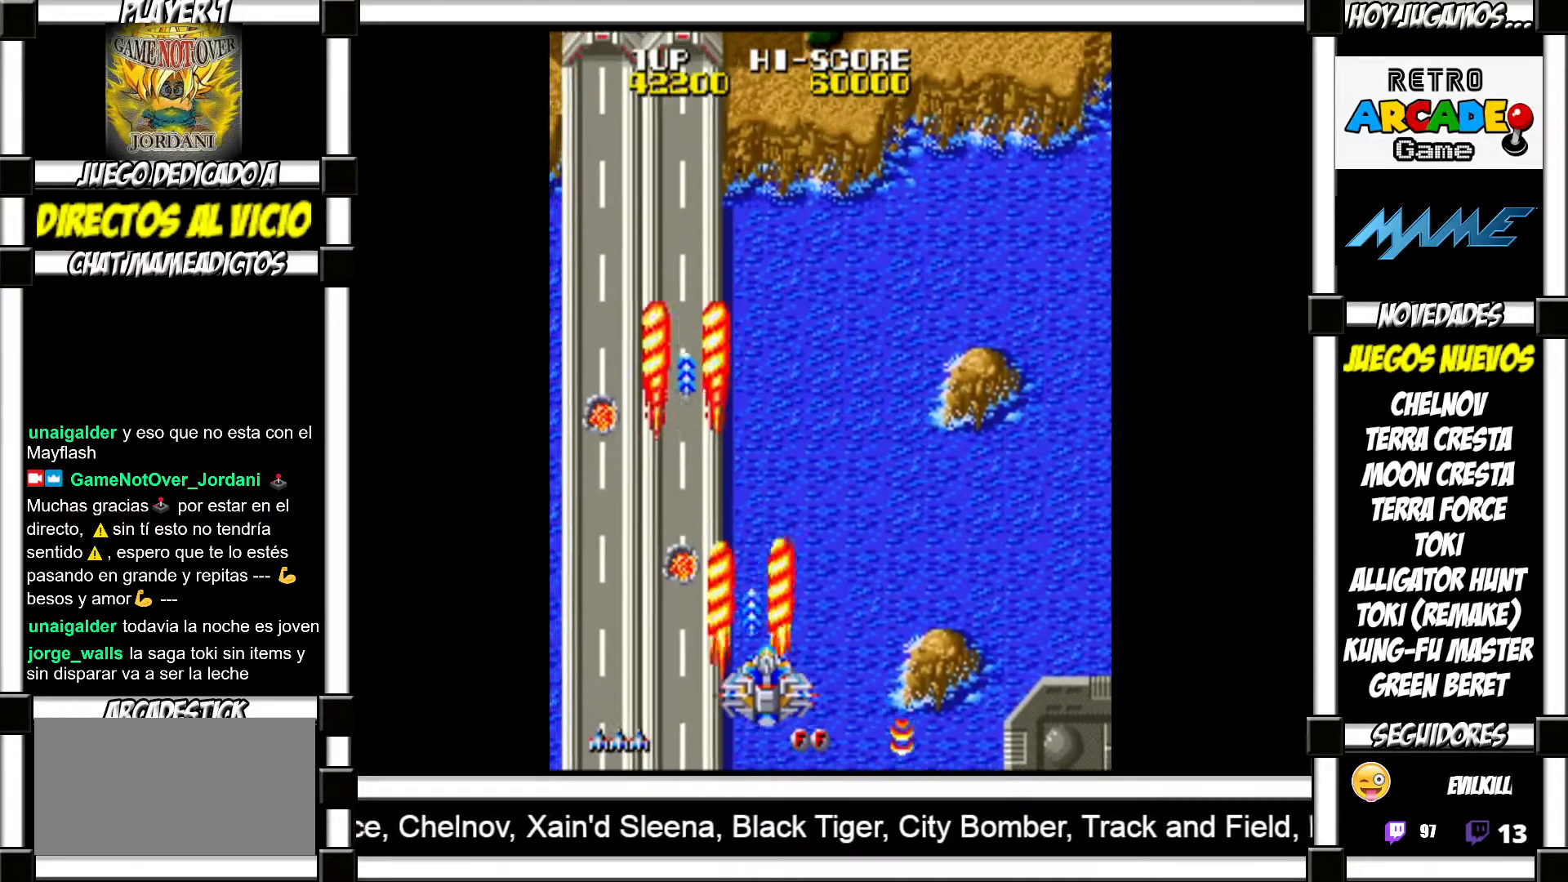
{"buttons": [], "events": [[33, "SQUARE", "down"], [50, "SQUARE", "up"], [150, "SQUARE", "down"], [183, "SQUARE", "up"], [300, "SQUARE", "down"], [350, "SQUARE", "up"], [433, "SQUARE", "down"], [467, "SQUARE", "up"]]}
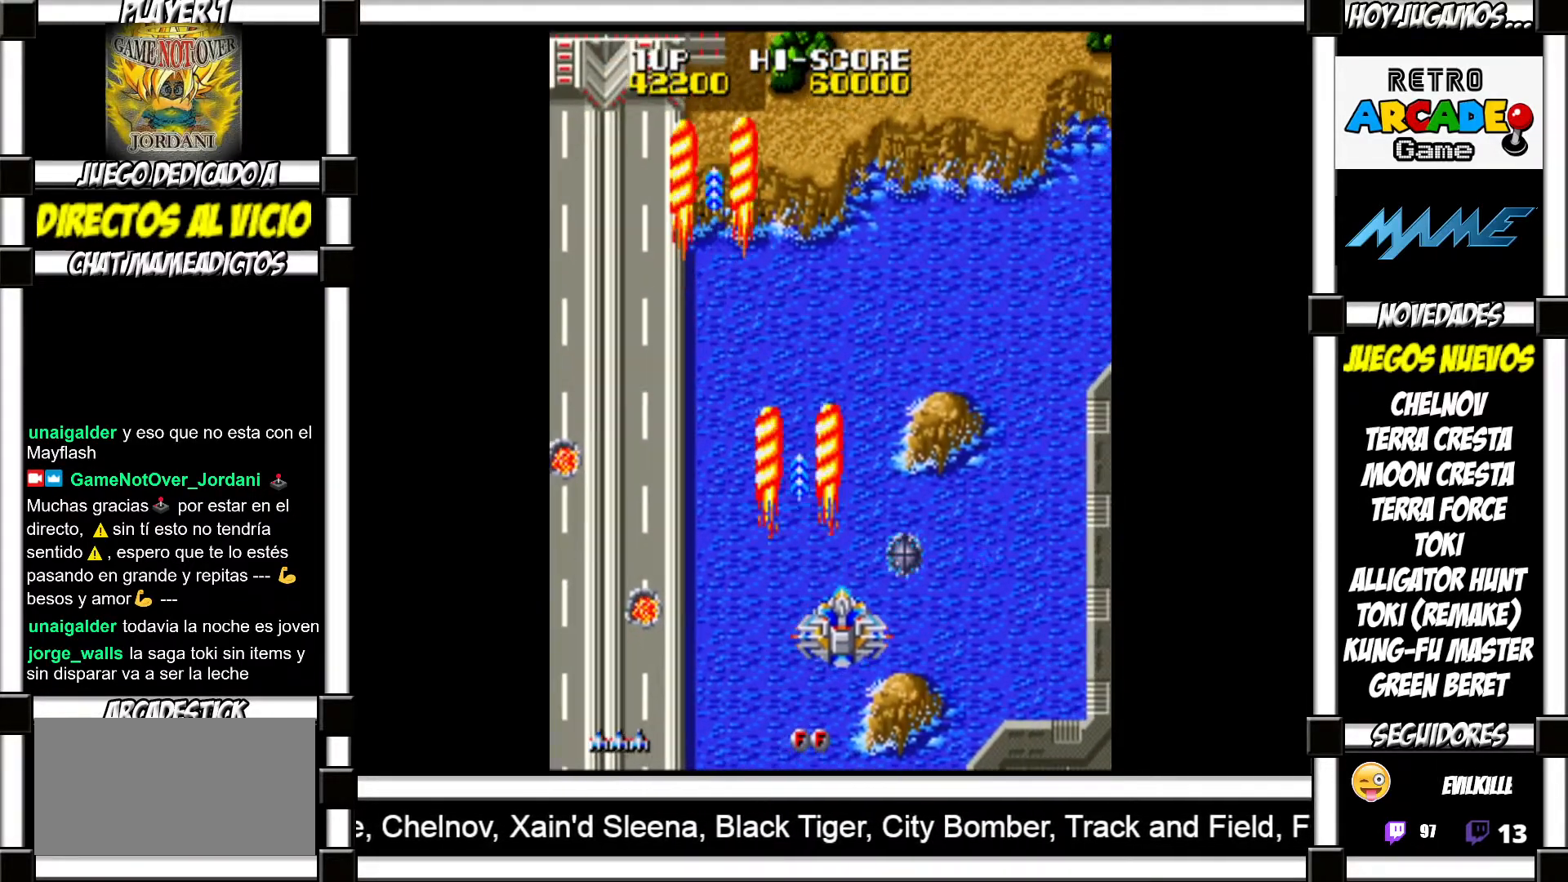
{"buttons": [], "events": [[50, "SQUARE", "down"], [100, "SQUARE", "up"], [267, "SQUARE", "down"], [317, "SQUARE", "up"], [417, "SQUARE", "down"], [467, "SQUARE", "up"]]}
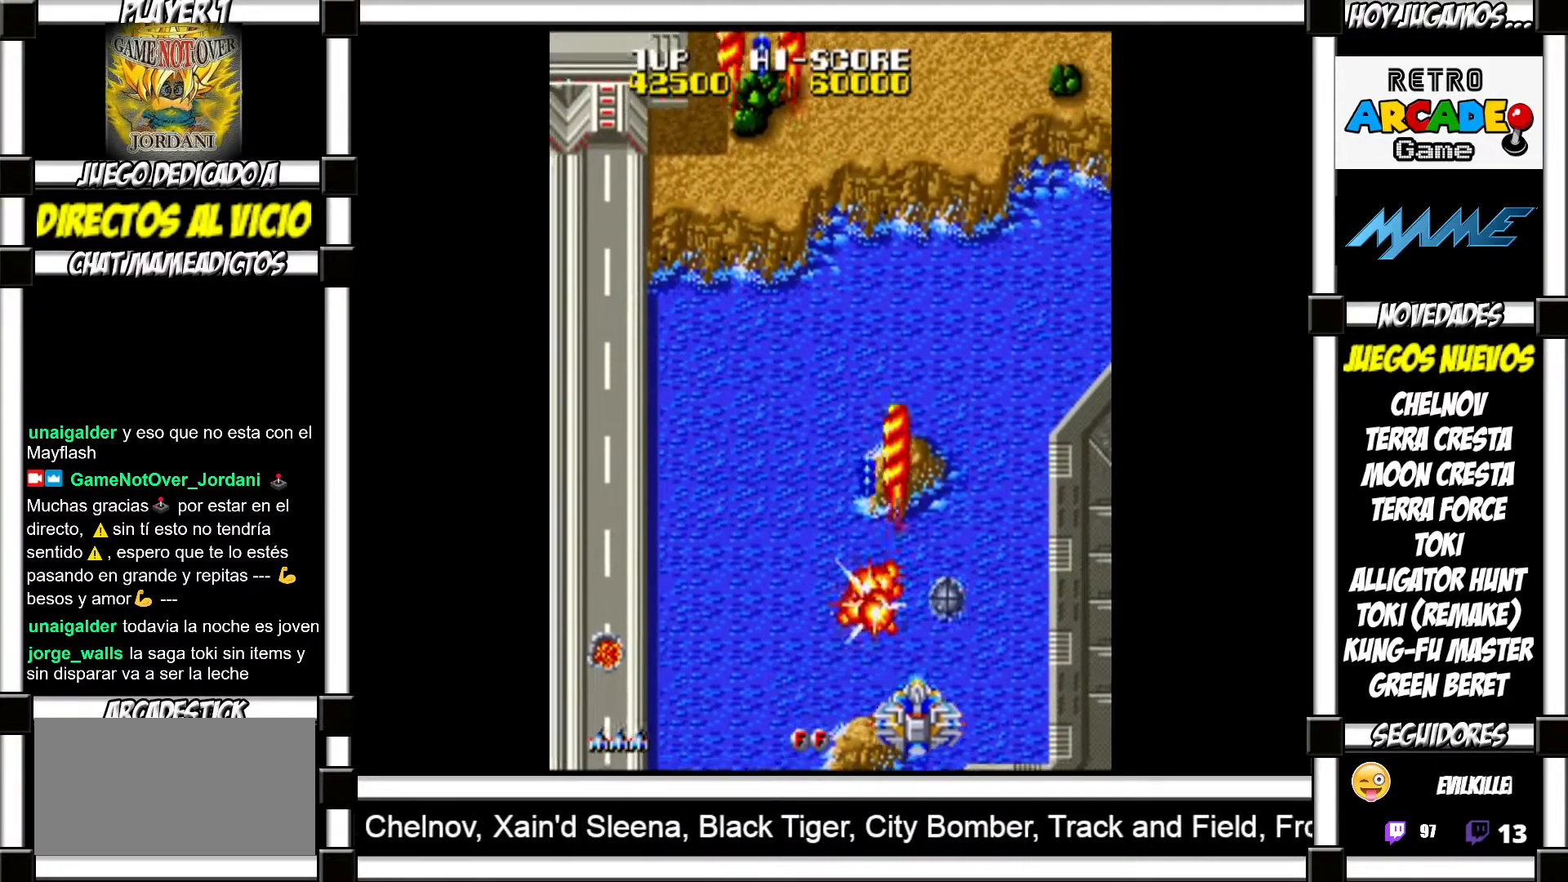
{"buttons": ["SQUARE"], "events": [[67, "SQUARE", "down"], [117, "SQUARE", "up"], [183, "SQUARE", "down"], [250, "SQUARE", "up"], [333, "SQUARE", "down"], [383, "SQUARE", "up"], [500, "SQUARE", "down"]]}